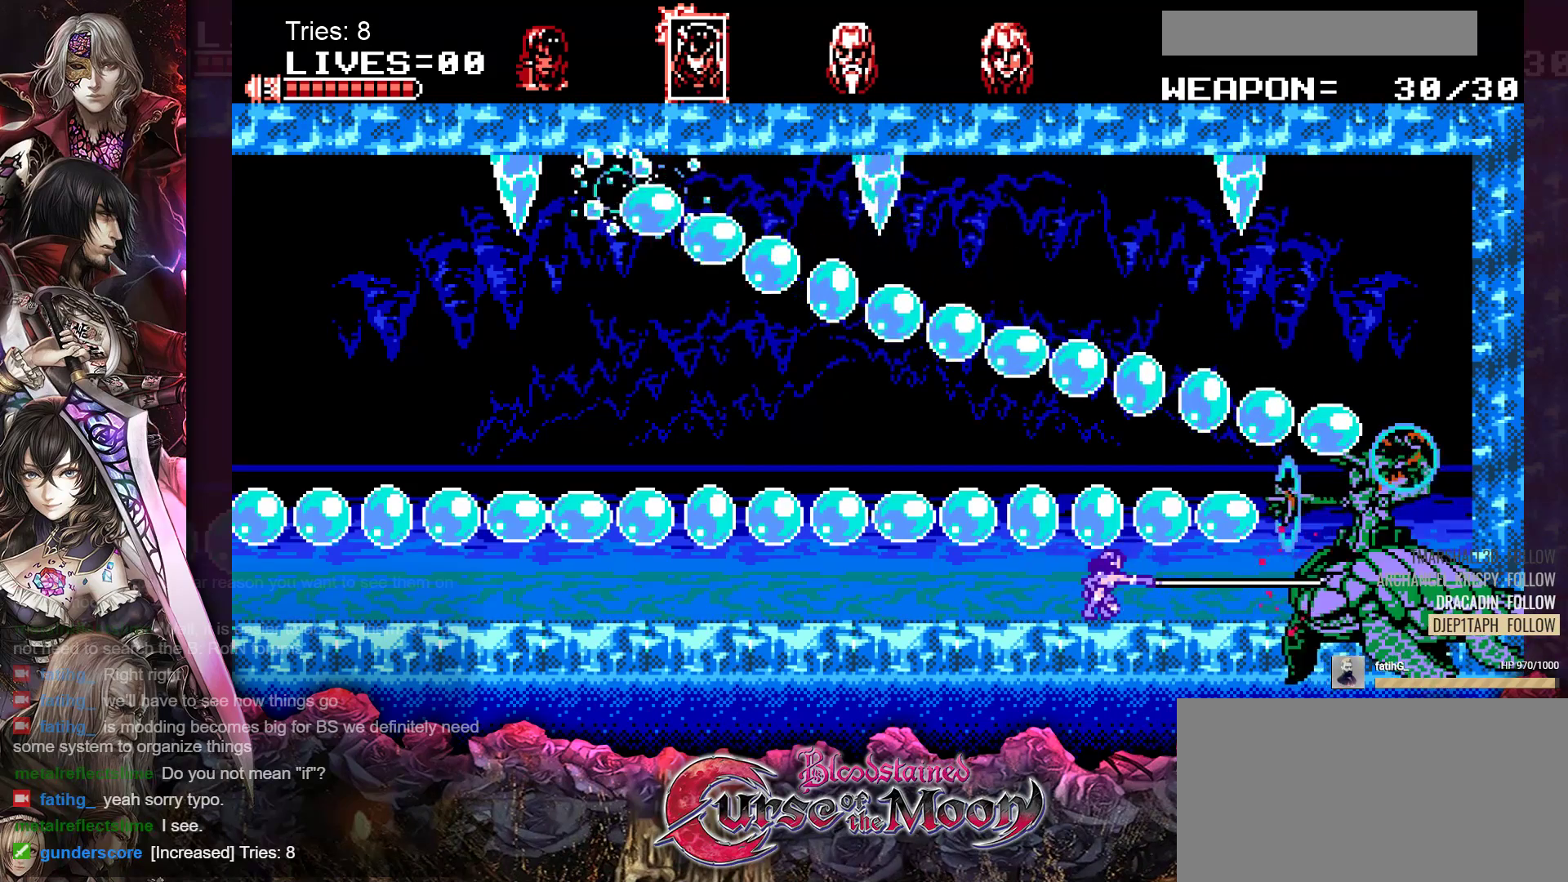
Gameplay with a controller (Nintendo layout); each line is a JSON object with the inputs held at the frame after it. "events" lists button and stick changes between this image and that frame as [ms after this image, input, new state], when the widget could be followed in between. Not read: L1 L3 R3.
{"buttons": ["DPAD_DOWN"], "events": [[67, "Y", "up"], [117, "Y", "down"], [200, "Y", "up"], [267, "Y", "down"], [350, "Y", "up"], [417, "Y", "down"], [500, "Y", "up"]]}
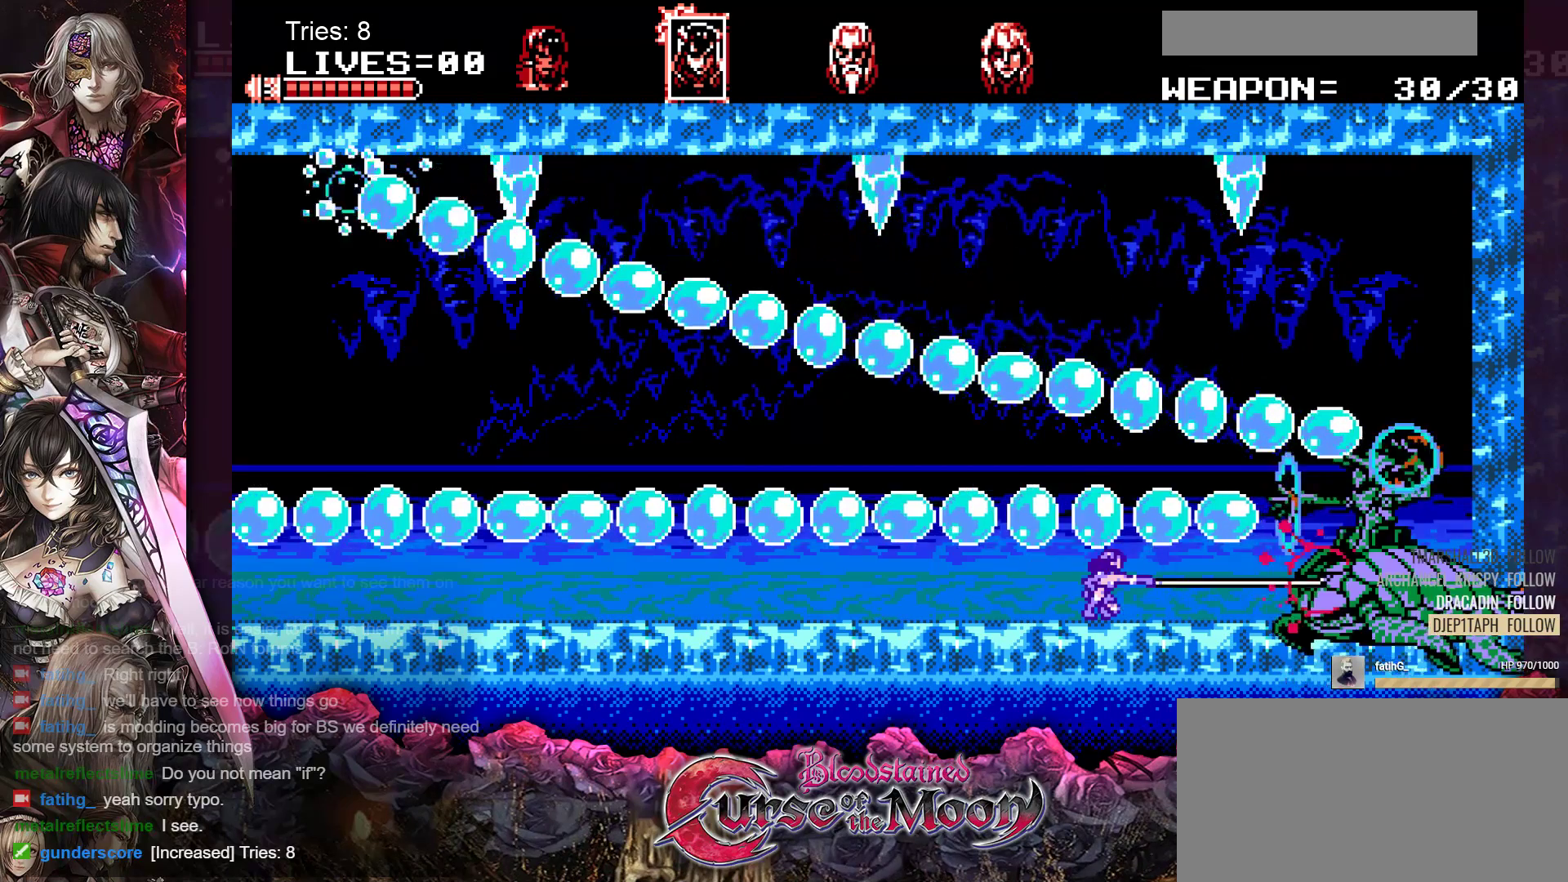
{"buttons": ["Y", "DPAD_DOWN"], "events": [[67, "Y", "down"], [150, "Y", "up"], [200, "Y", "down"], [300, "Y", "up"], [350, "Y", "down"], [433, "Y", "up"], [500, "Y", "down"]]}
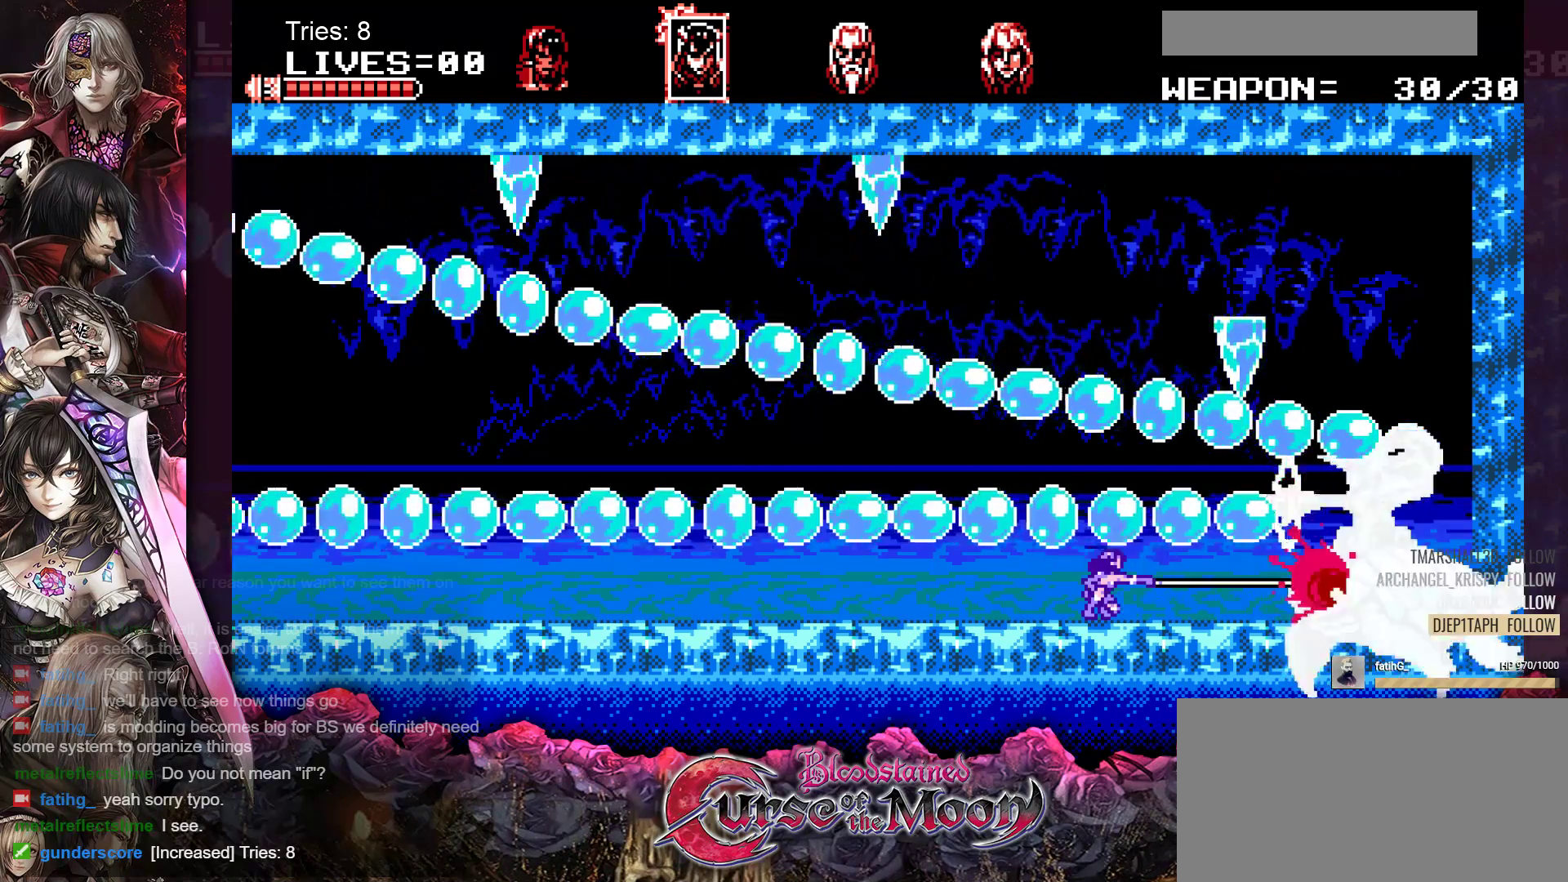
{"buttons": ["Y", "DPAD_DOWN"], "events": [[83, "Y", "up"], [150, "Y", "down"], [233, "Y", "up"], [300, "Y", "down"], [383, "Y", "up"], [433, "Y", "down"]]}
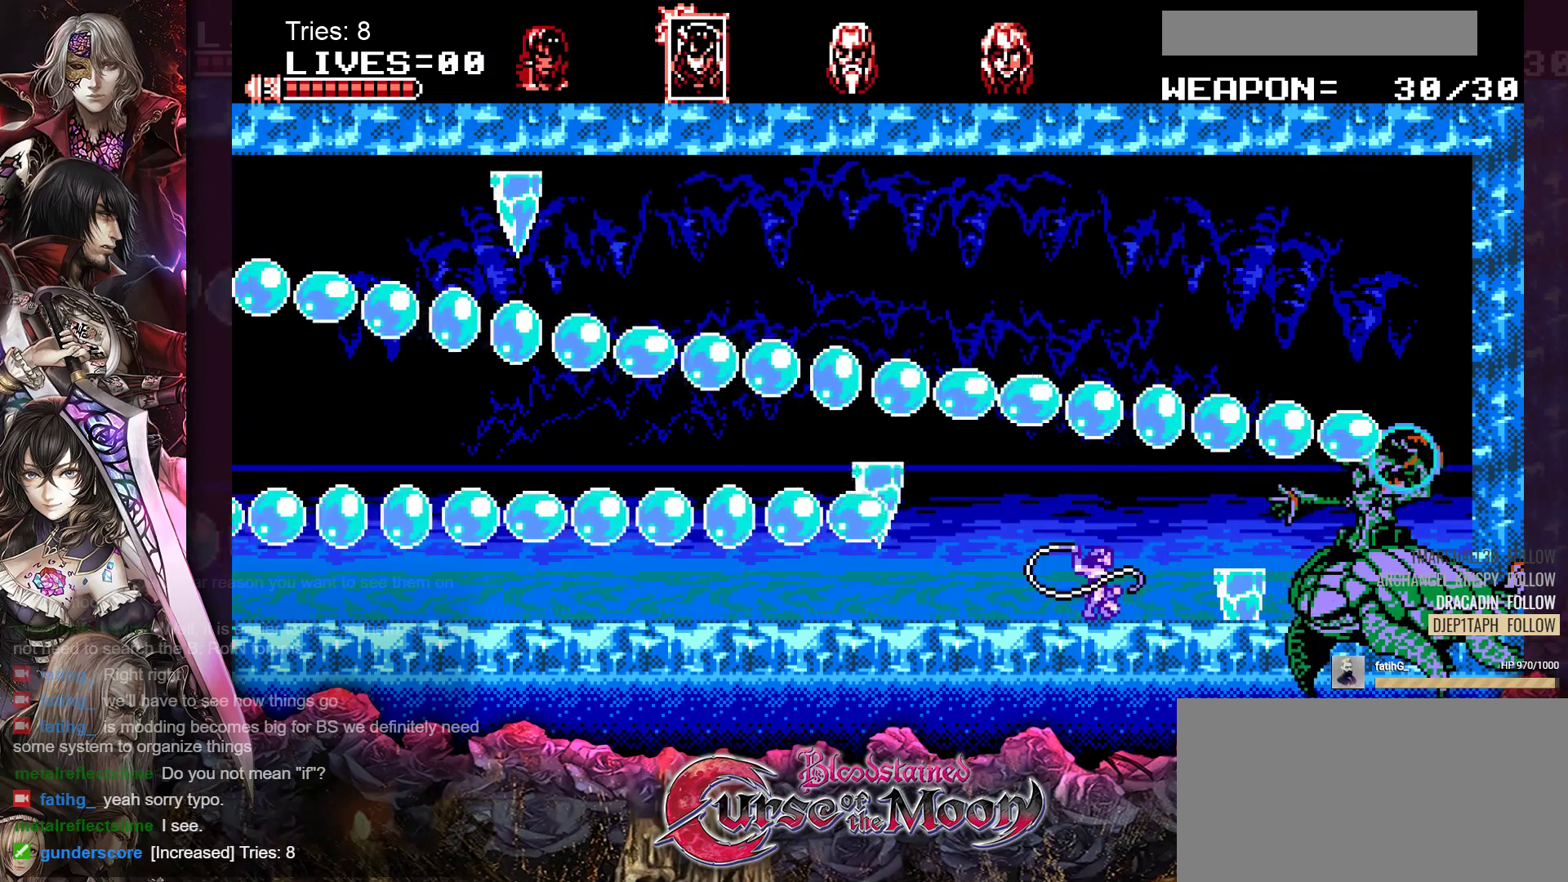
{"buttons": ["DPAD_DOWN"], "events": [[33, "Y", "up"], [83, "Y", "down"], [183, "Y", "up"], [233, "Y", "down"], [300, "Y", "up"], [367, "Y", "down"], [450, "Y", "up"]]}
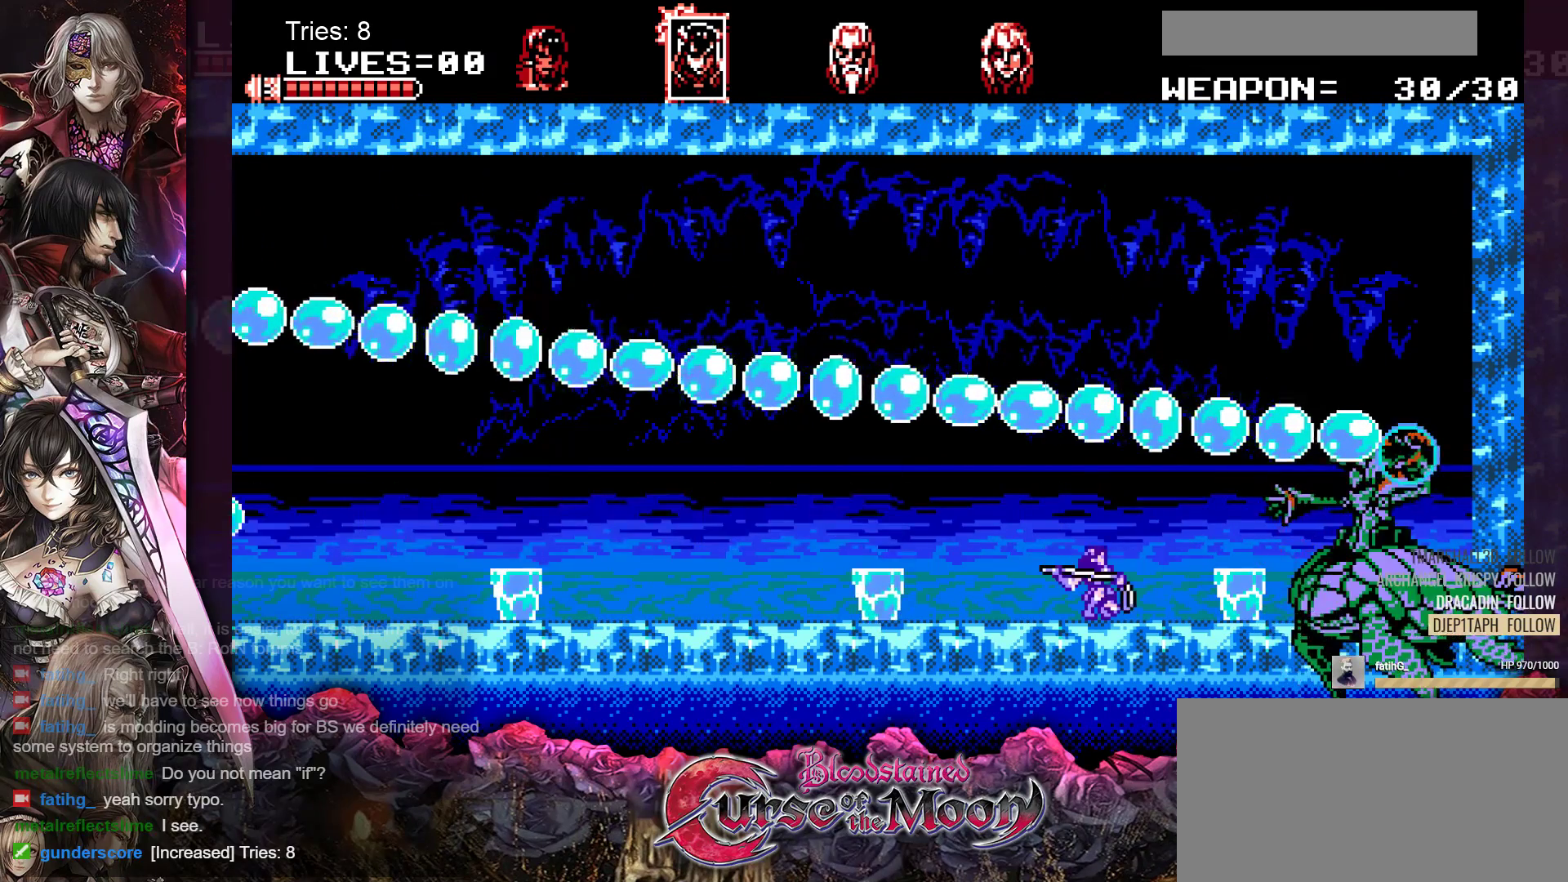
{"buttons": ["Y", "DPAD_DOWN"], "events": [[17, "Y", "down"], [100, "Y", "up"], [167, "Y", "down"], [233, "Y", "up"], [300, "Y", "down"], [383, "Y", "up"], [450, "Y", "down"]]}
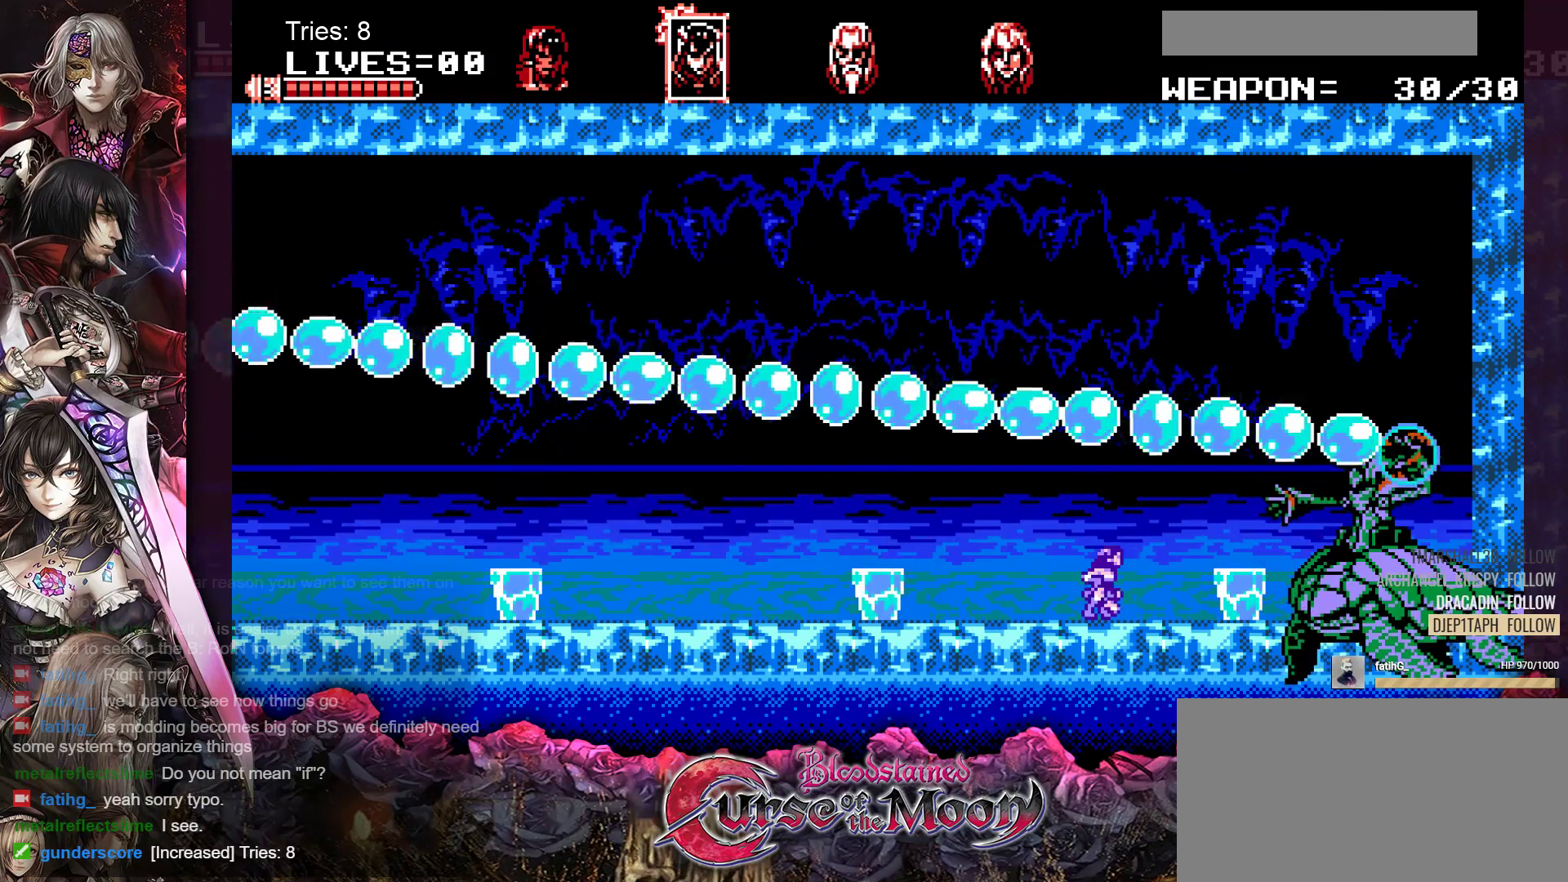
{"buttons": ["DPAD_DOWN"], "events": [[33, "Y", "up"], [100, "Y", "down"], [183, "Y", "up"], [250, "Y", "down"], [333, "Y", "up"], [400, "Y", "down"], [483, "Y", "up"]]}
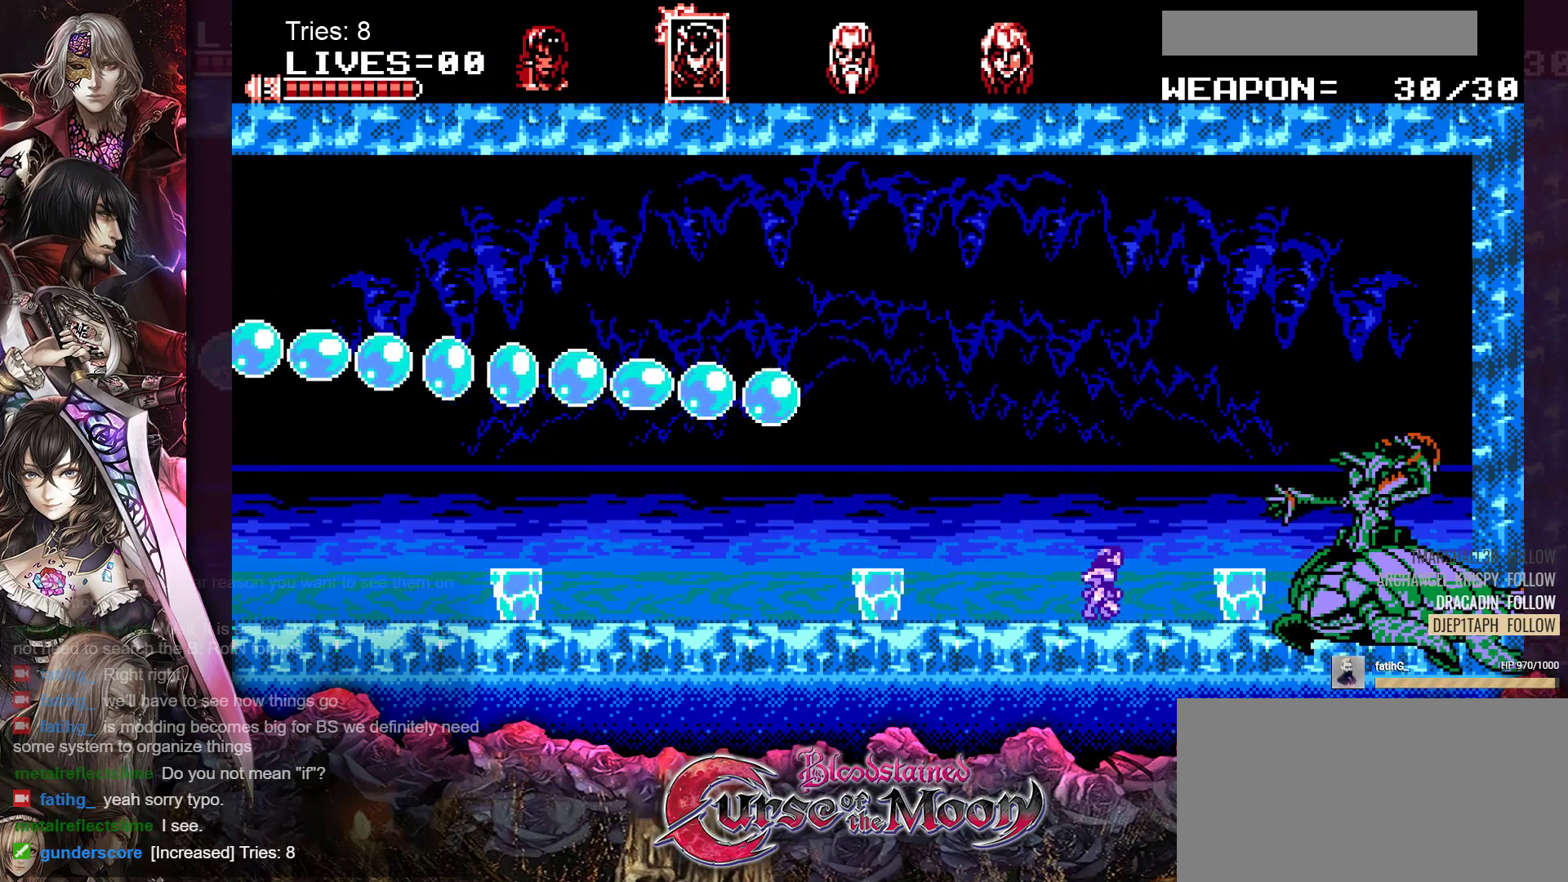
{"buttons": ["Y", "DPAD_DOWN"], "events": [[33, "Y", "down"], [117, "Y", "up"], [200, "Y", "down"], [283, "Y", "up"], [350, "Y", "down"], [417, "Y", "up"], [500, "Y", "down"]]}
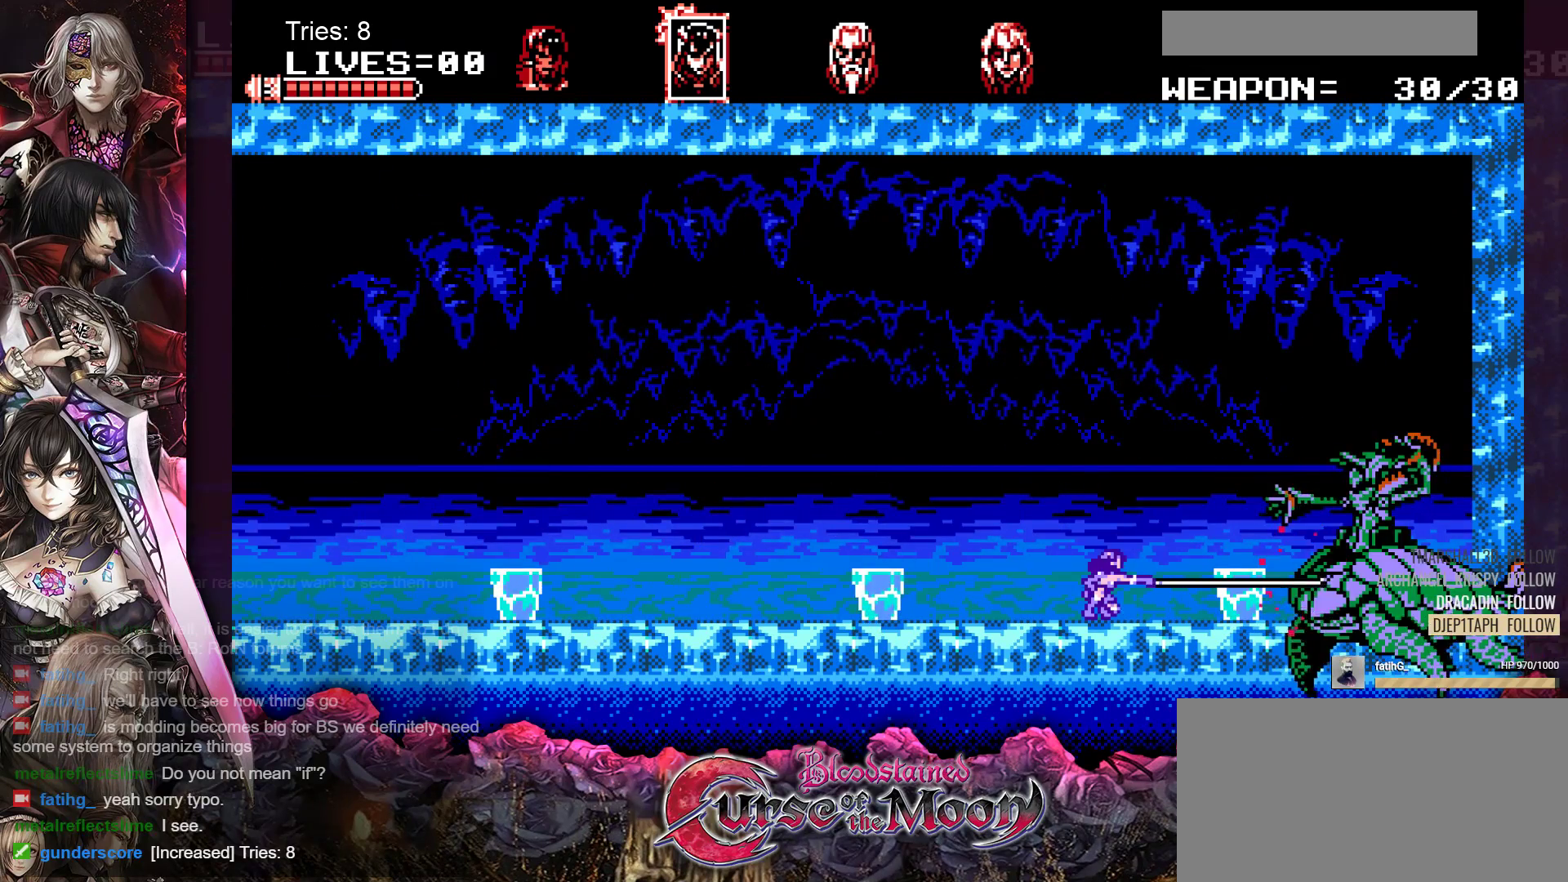
{"buttons": ["DPAD_DOWN"], "events": [[67, "Y", "up"], [133, "Y", "down"], [217, "Y", "up"], [283, "Y", "down"], [367, "Y", "up"], [417, "Y", "down"], [500, "Y", "up"]]}
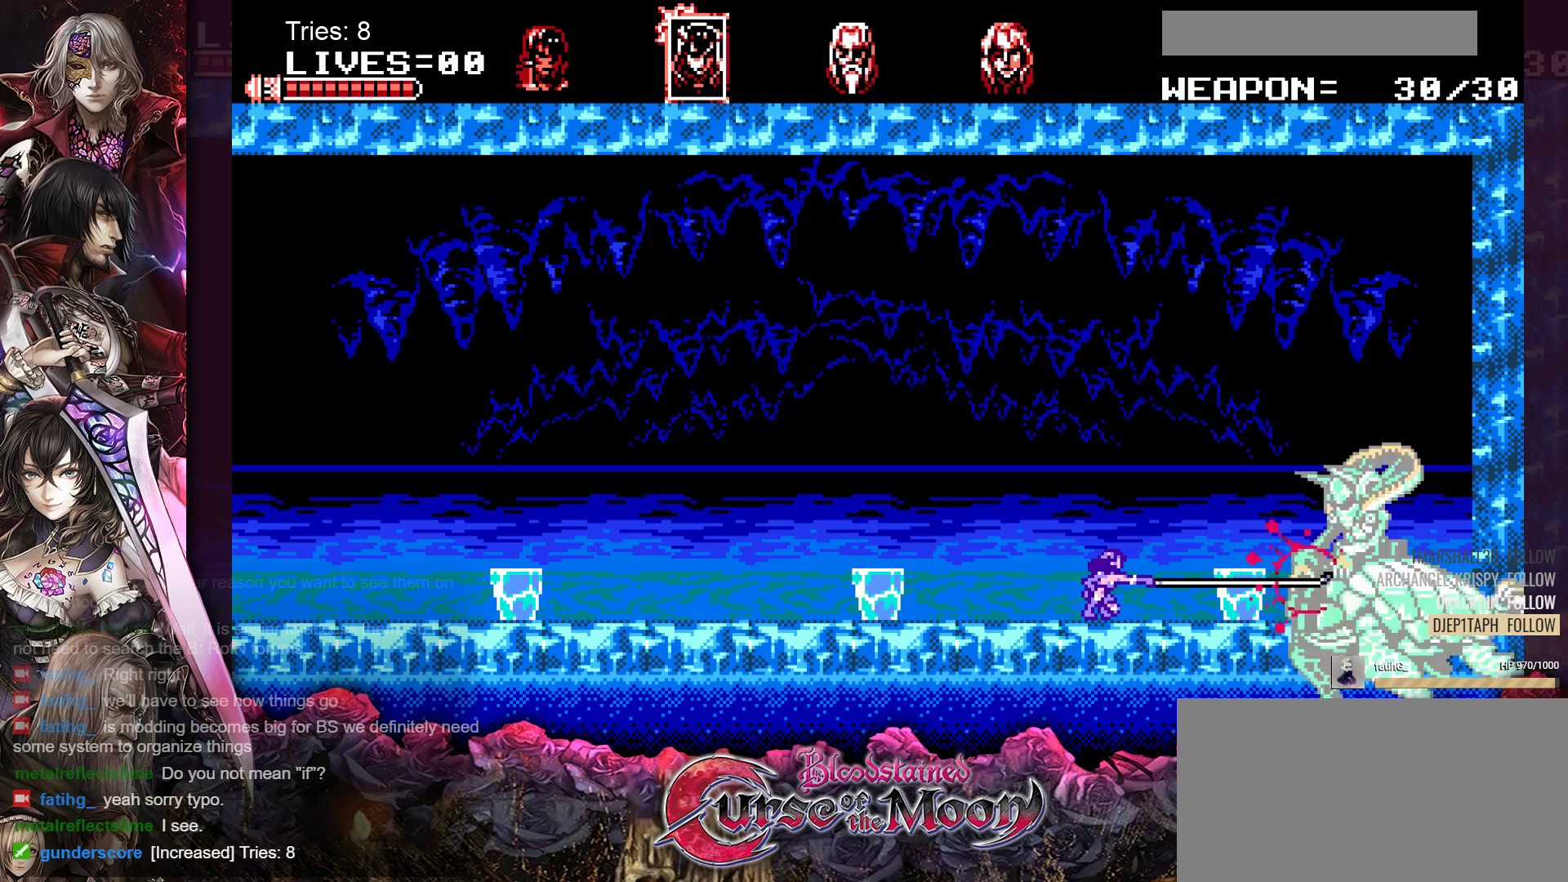
{"buttons": [], "events": [[83, "Y", "down"], [150, "Y", "up"], [217, "Y", "down"], [283, "Y", "up"], [350, "Y", "down"], [450, "Y", "up"], [500, "DPAD_DOWN", "up"]]}
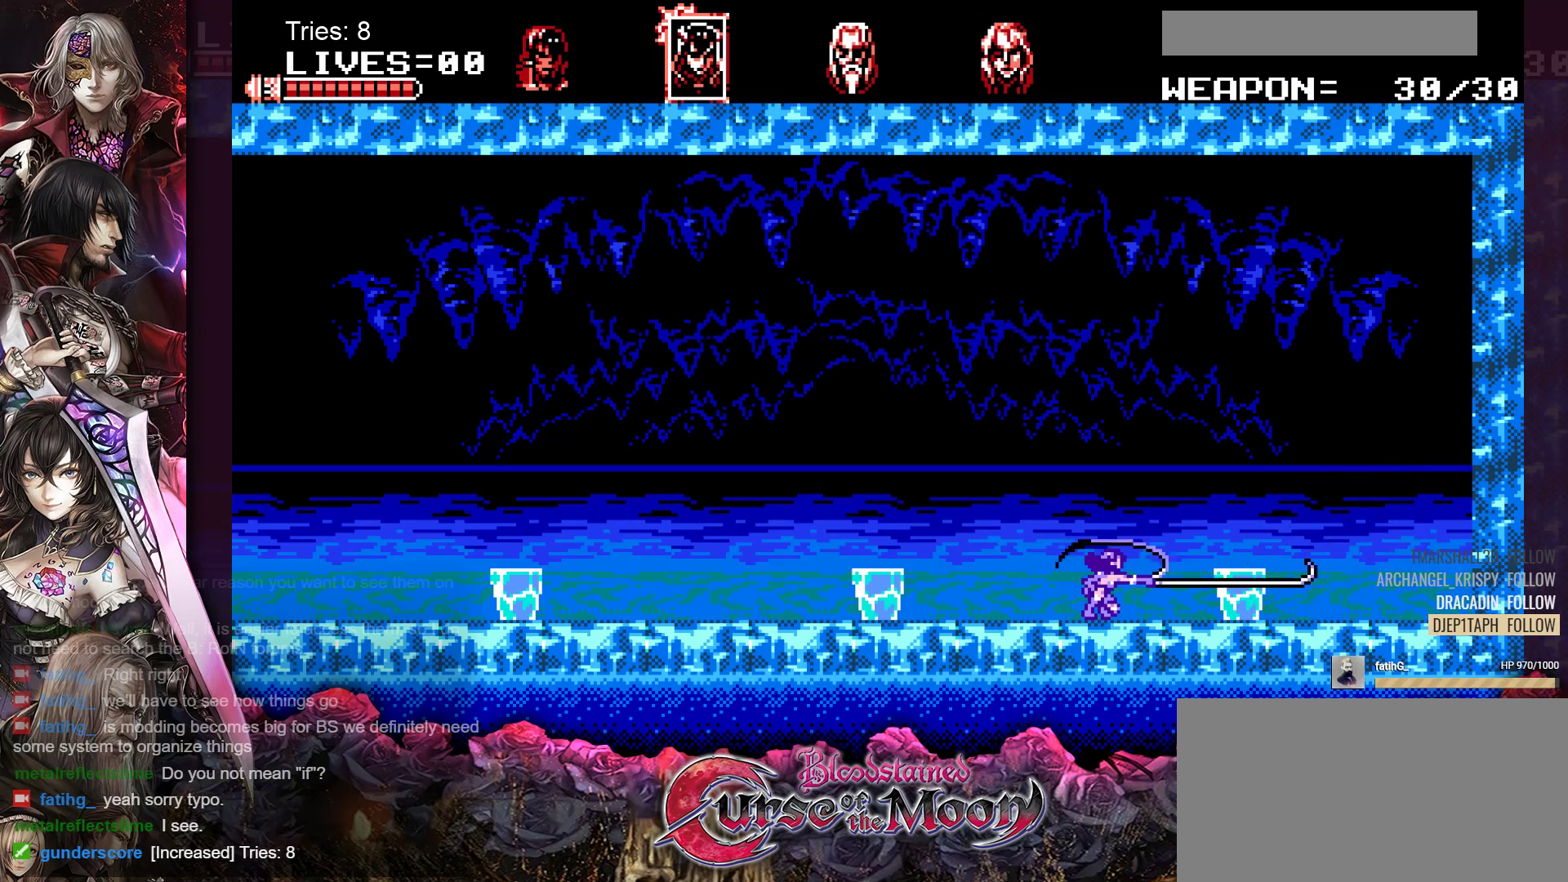
{"buttons": ["DPAD_LEFT"], "events": [[217, "DPAD_LEFT", "down"]]}
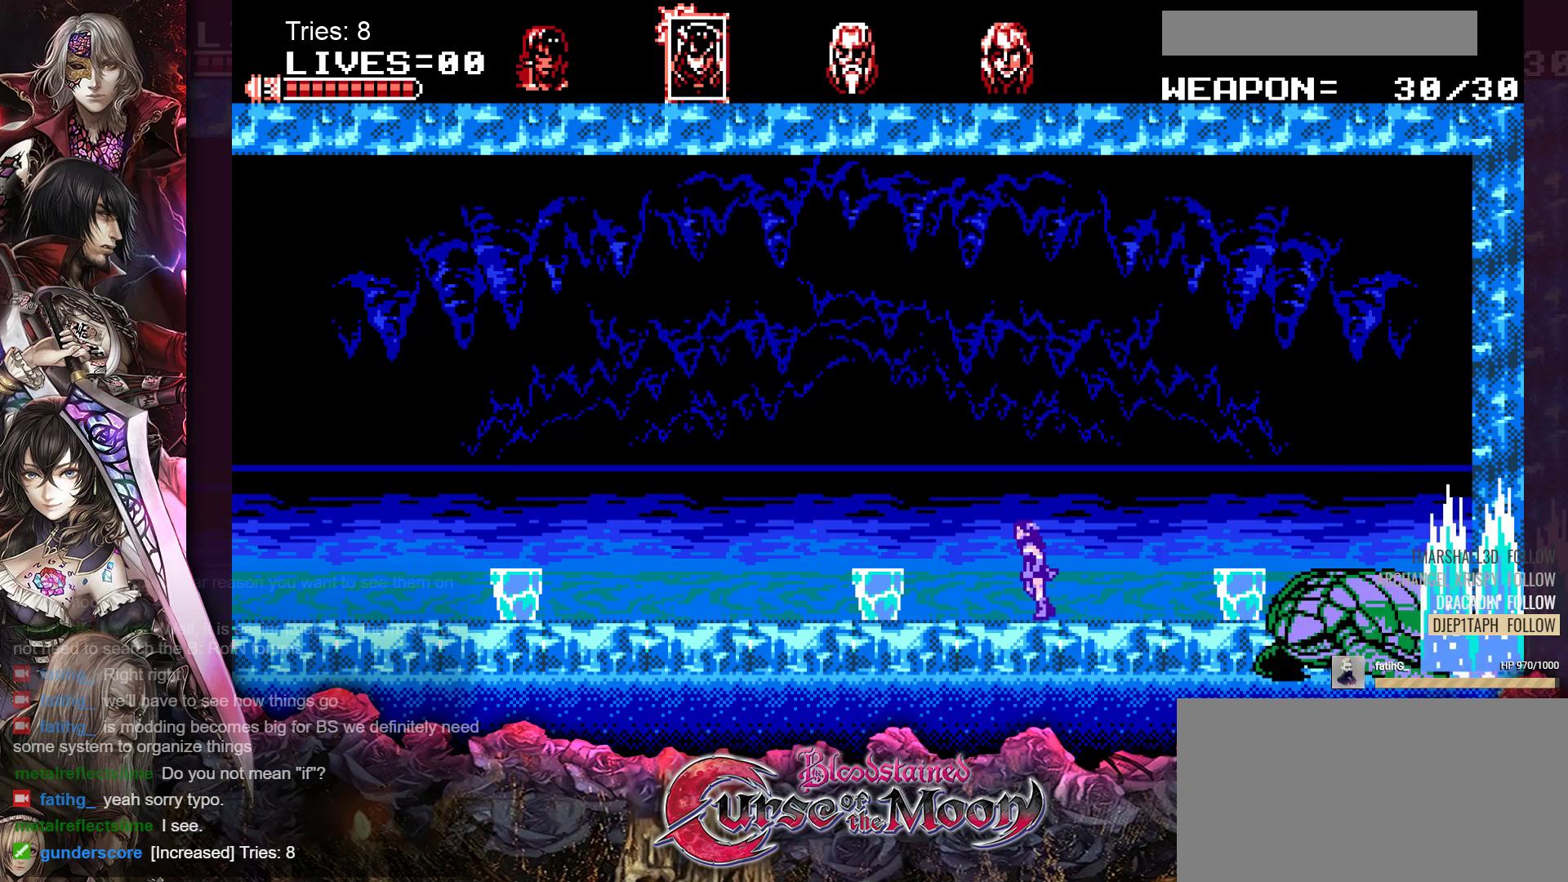
{"buttons": ["DPAD_LEFT"], "events": [[83, "B", "down"], [83, "DPAD_LEFT", "up"], [333, "B", "up"], [433, "DPAD_LEFT", "down"]]}
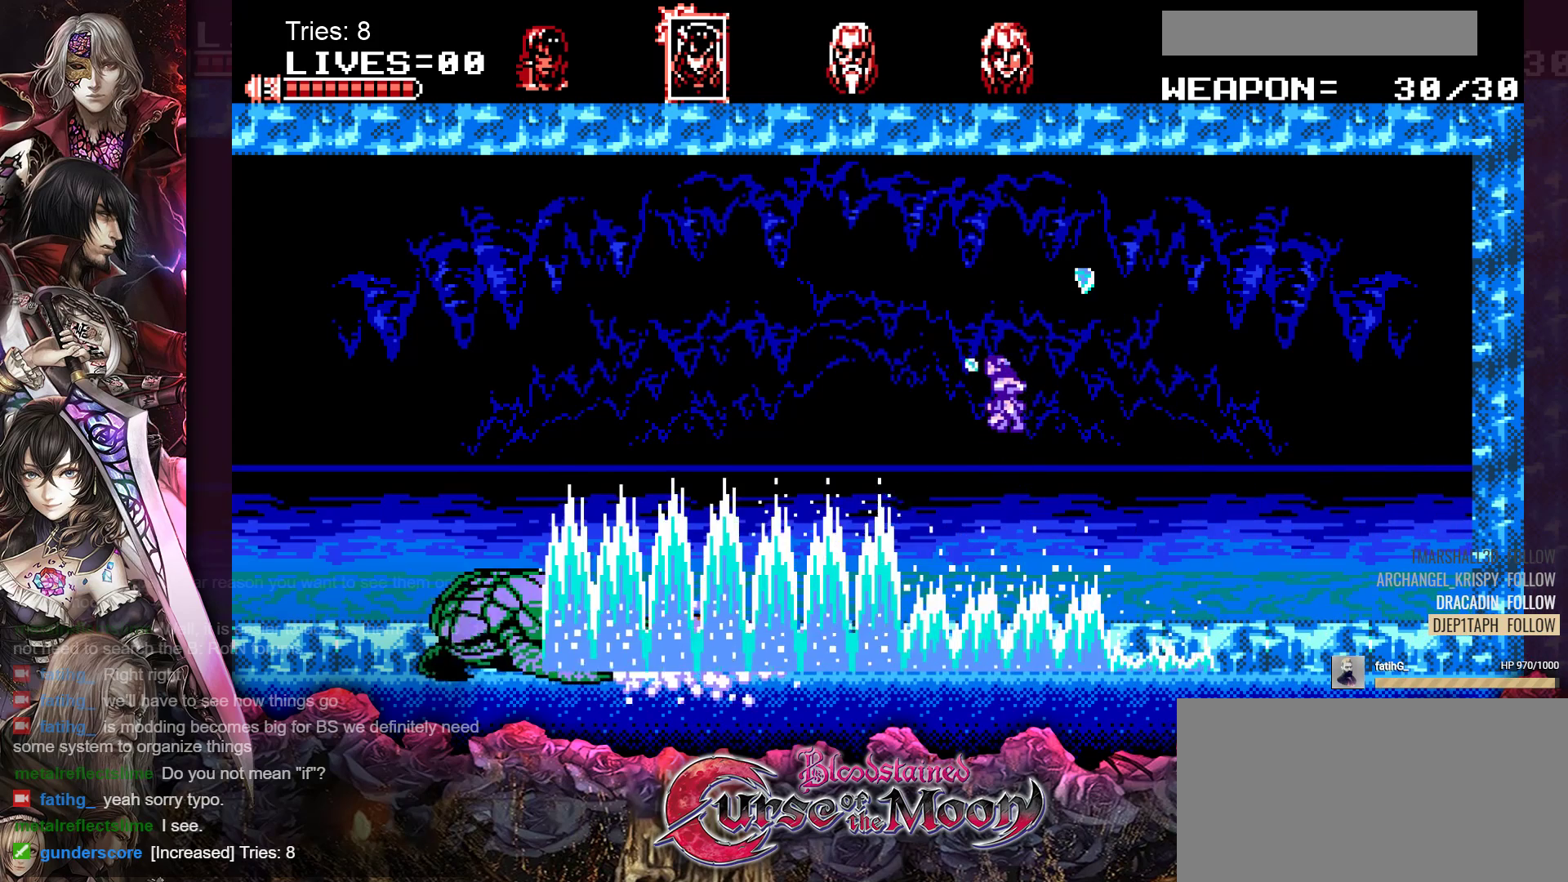
{"buttons": ["DPAD_LEFT"], "events": []}
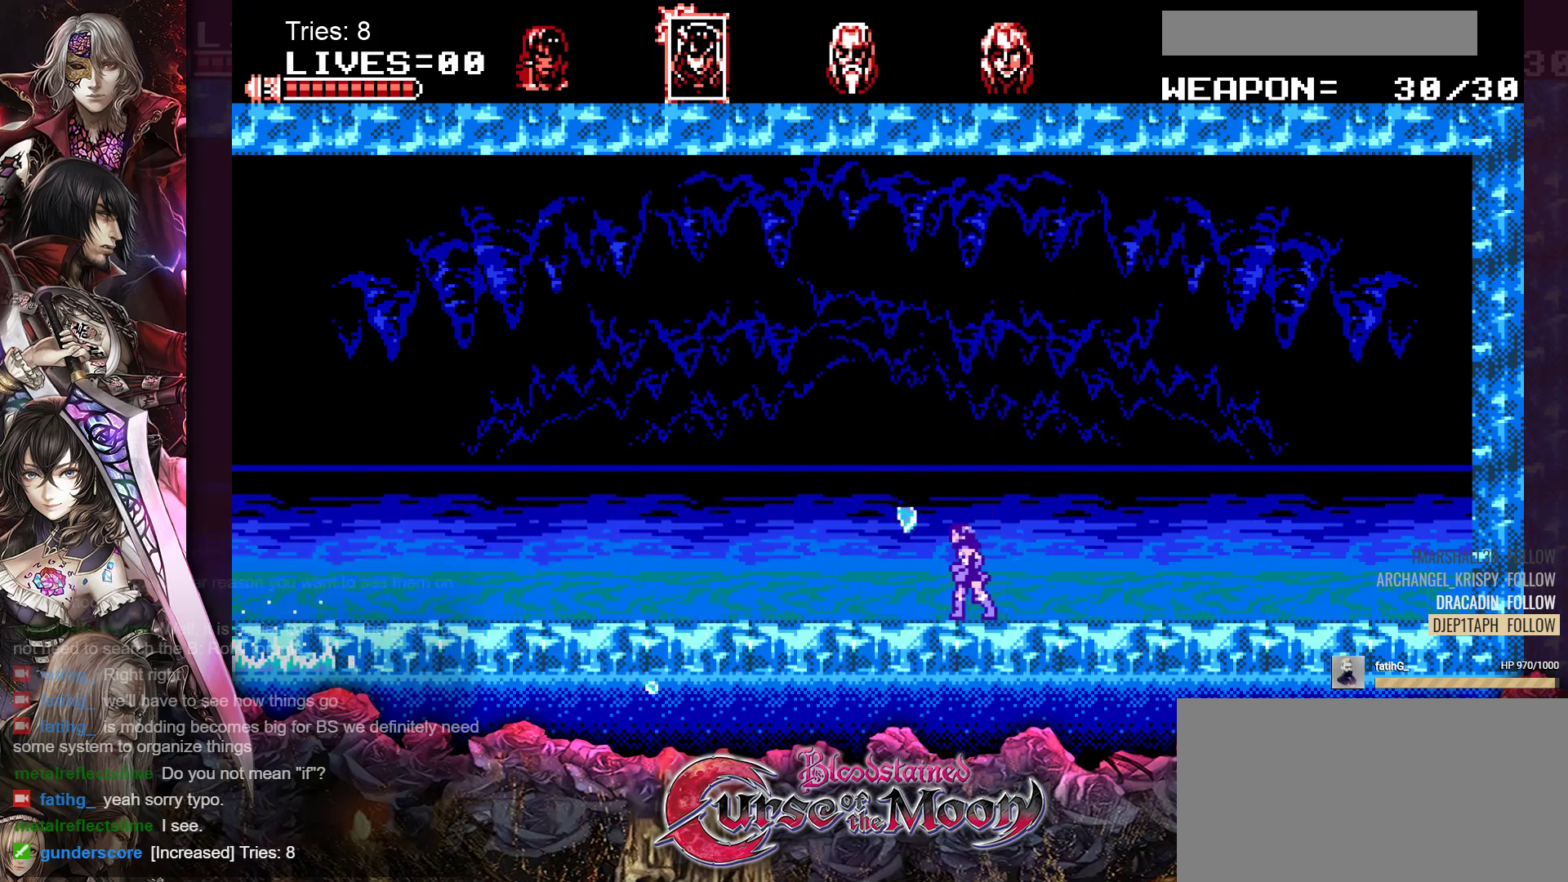
{"buttons": [], "events": [[300, "DPAD_LEFT", "up"]]}
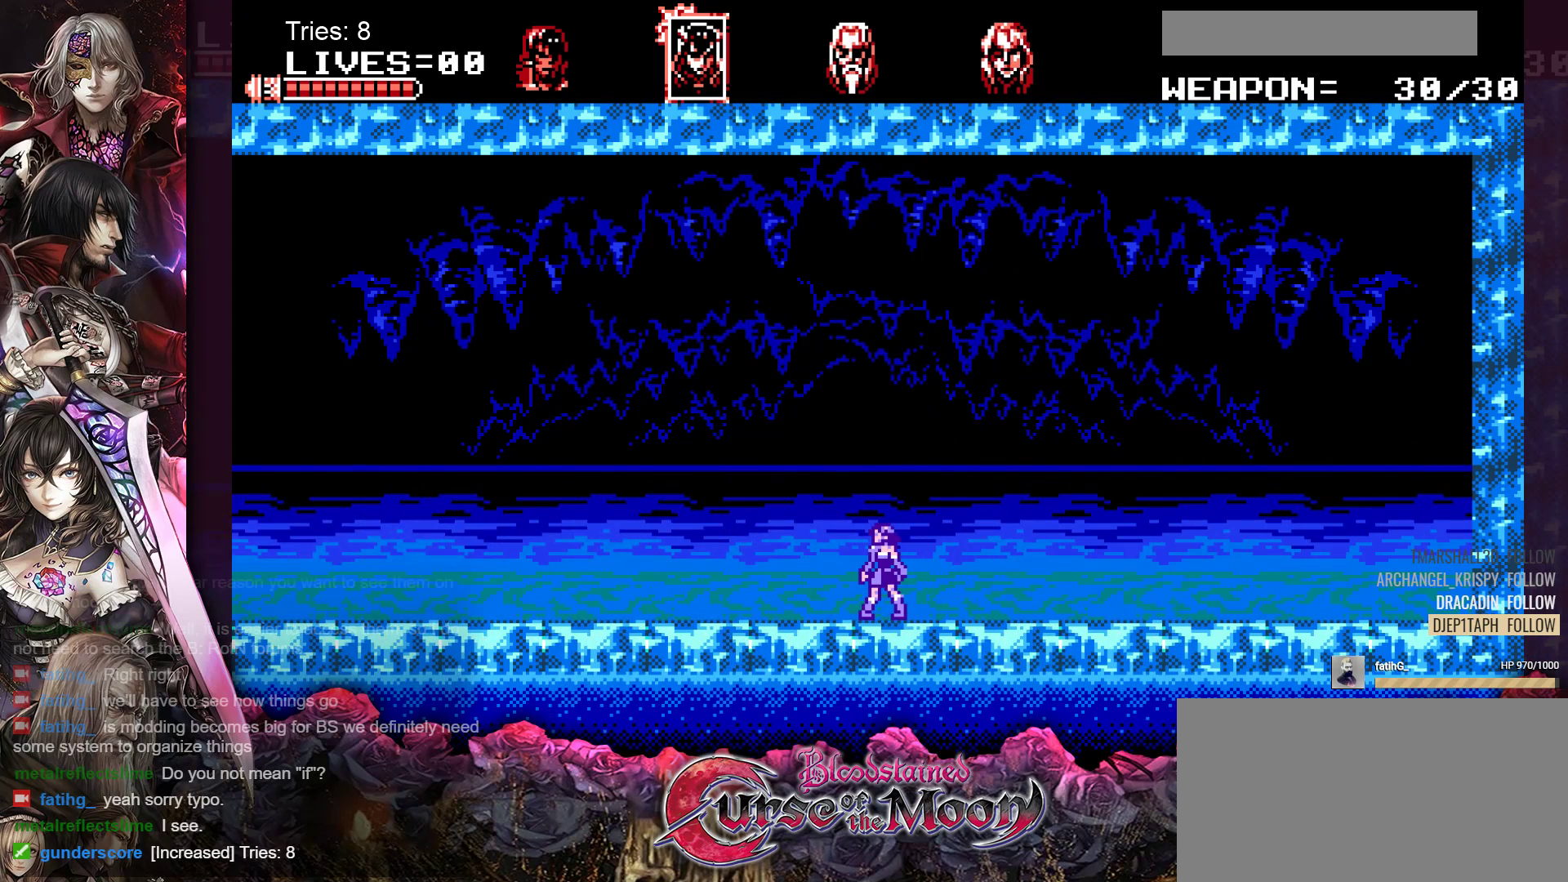
{"buttons": ["DPAD_DOWN"], "events": [[467, "DPAD_DOWN", "down"]]}
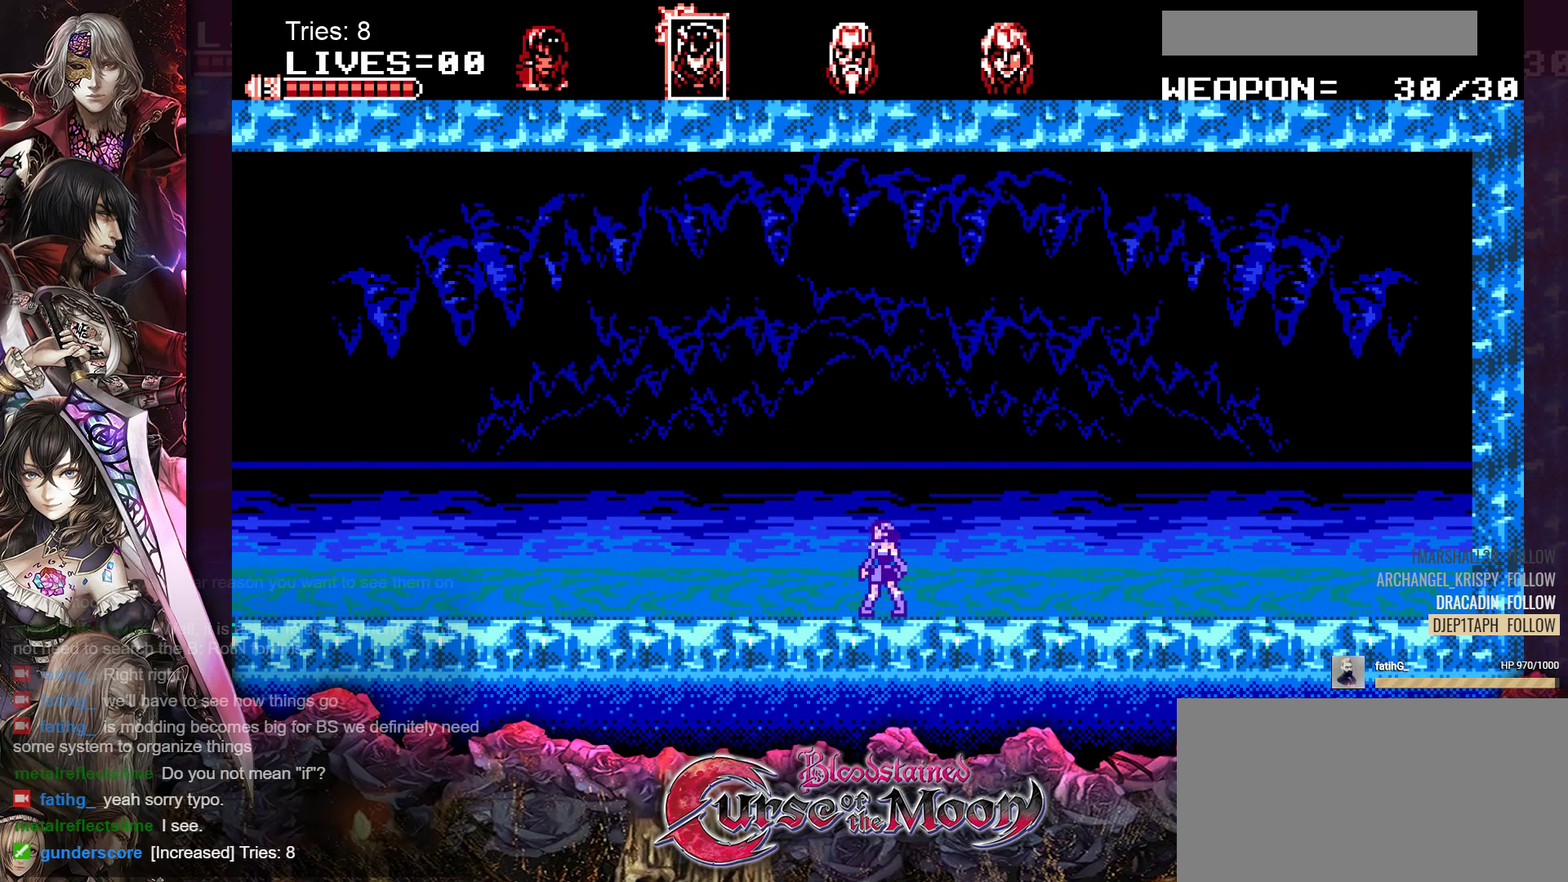
{"buttons": ["DPAD_DOWN"], "events": [[67, "DPAD_DOWN", "up"], [150, "DPAD_DOWN", "down"], [233, "DPAD_DOWN", "up"], [300, "DPAD_DOWN", "down"], [400, "DPAD_DOWN", "up"], [467, "DPAD_DOWN", "down"]]}
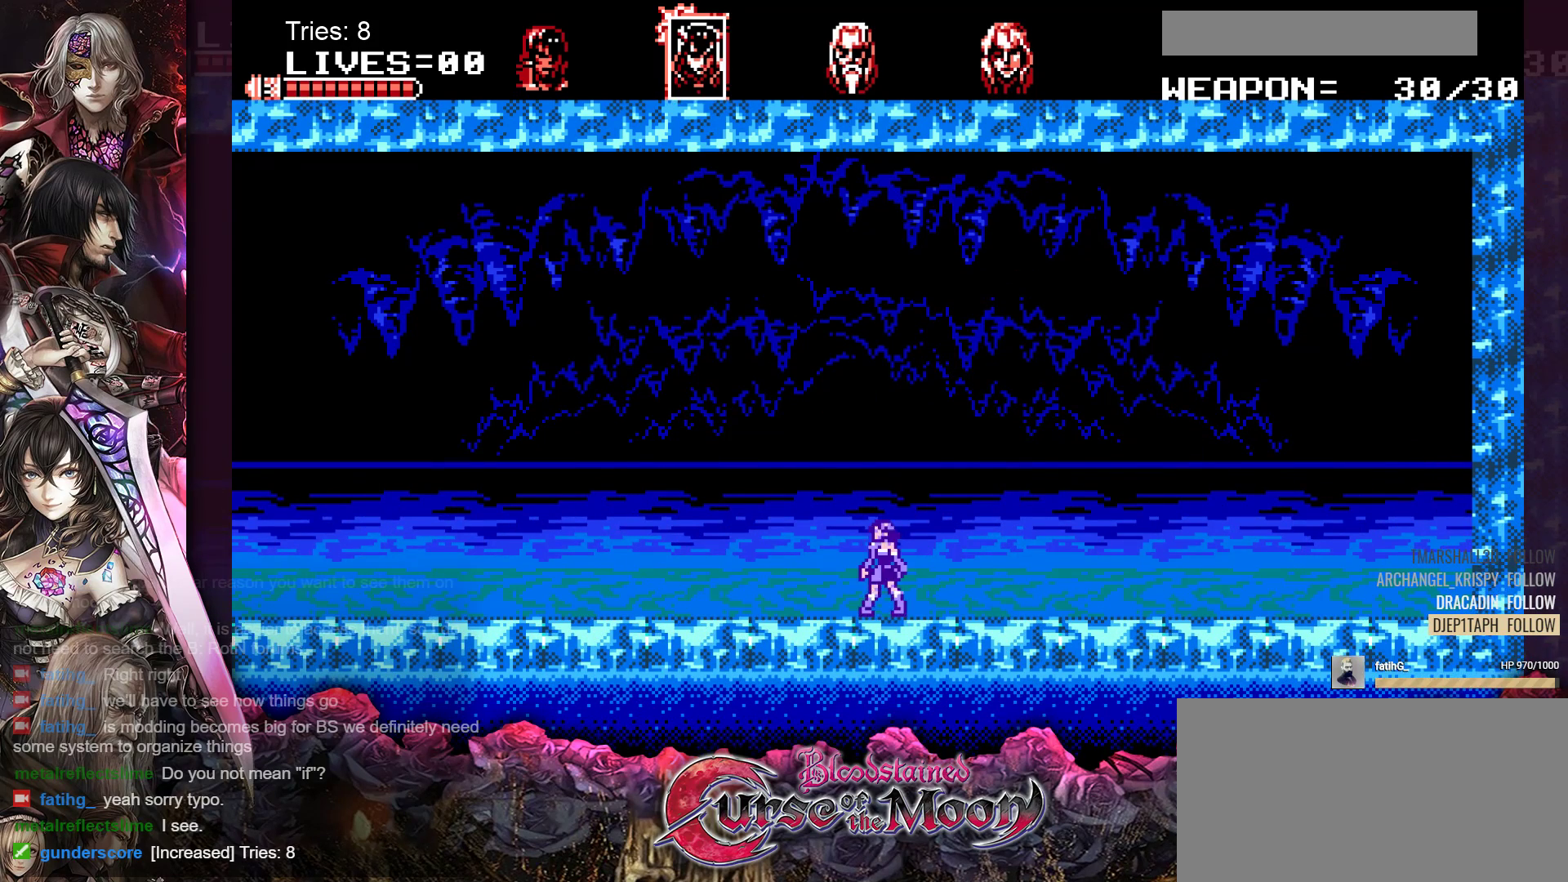
{"buttons": ["DPAD_DOWN"], "events": [[50, "DPAD_DOWN", "up"], [117, "DPAD_DOWN", "down"], [233, "DPAD_DOWN", "up"], [300, "DPAD_DOWN", "down"], [383, "DPAD_DOWN", "up"], [467, "DPAD_DOWN", "down"]]}
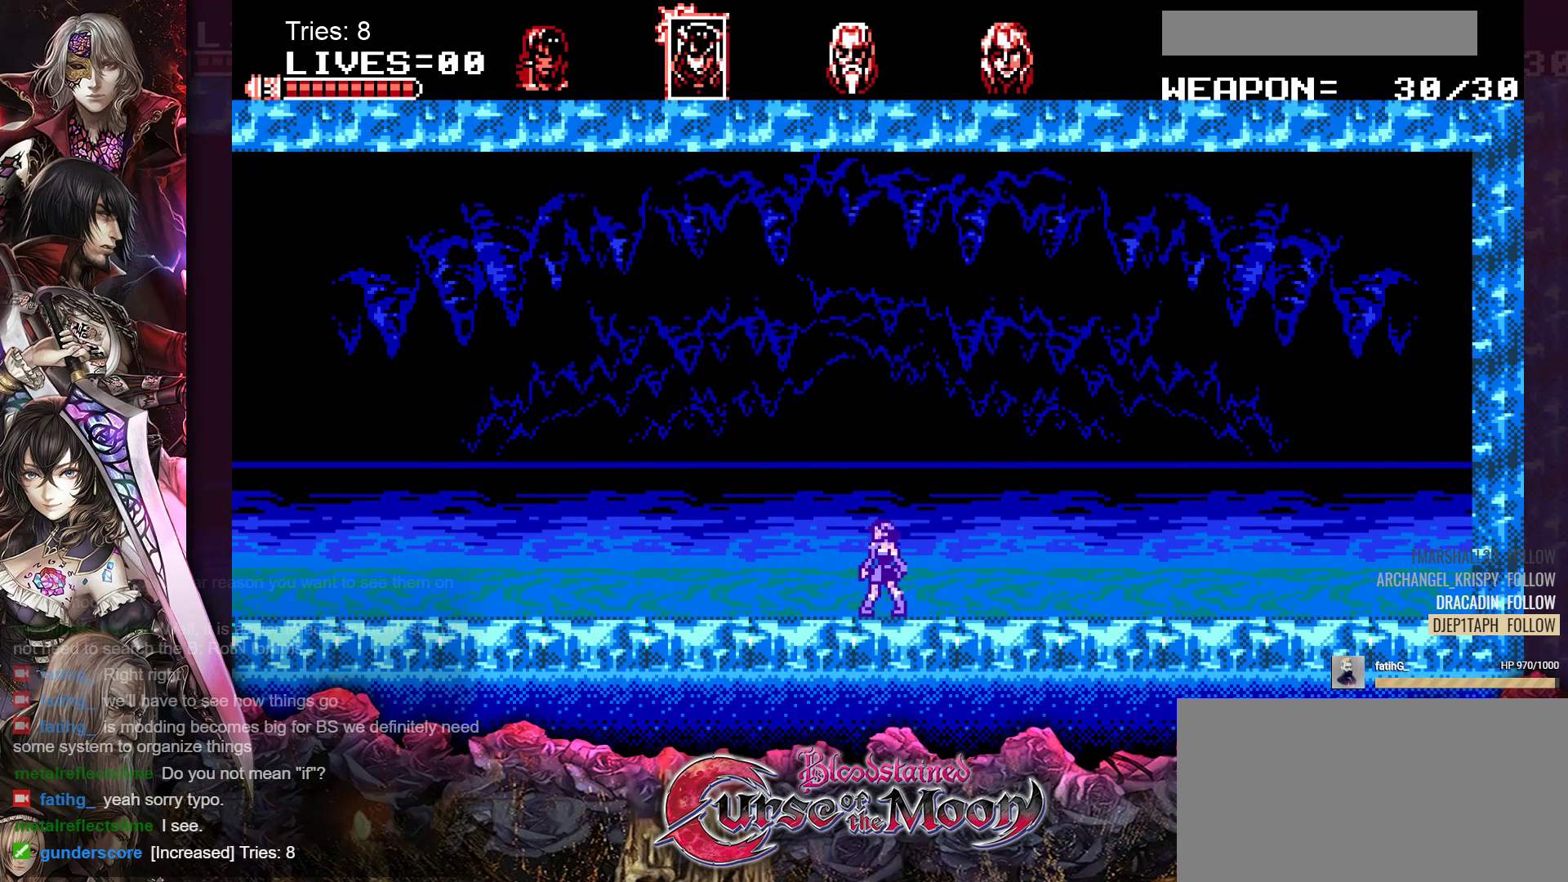
{"buttons": ["DPAD_DOWN"], "events": [[50, "DPAD_DOWN", "up"], [133, "DPAD_DOWN", "down"], [217, "DPAD_DOWN", "up"], [300, "DPAD_DOWN", "down"], [383, "DPAD_DOWN", "up"], [467, "DPAD_DOWN", "down"]]}
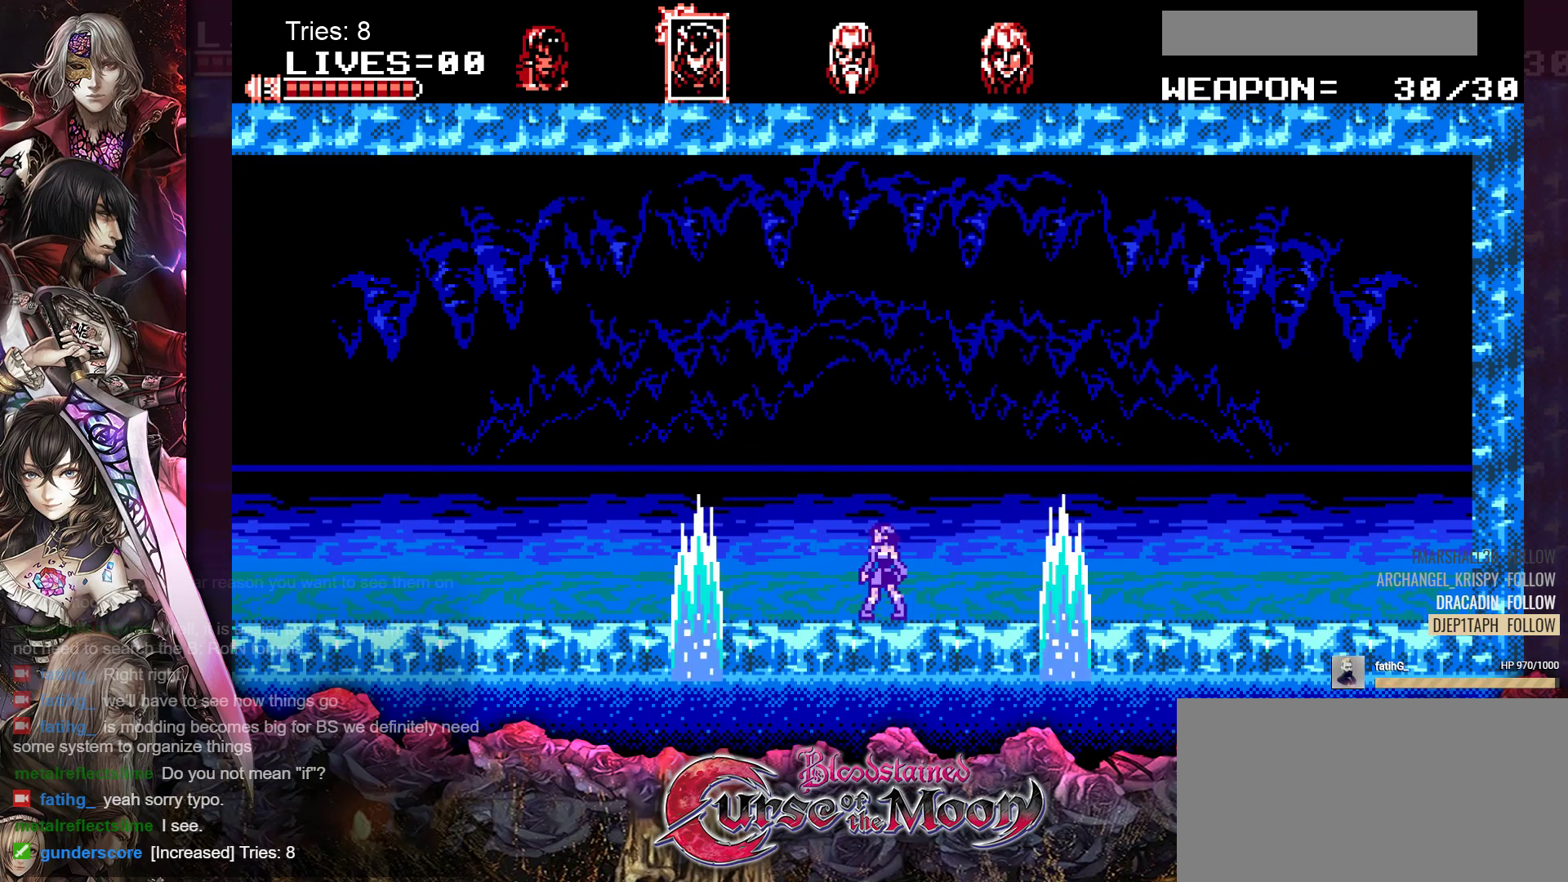
{"buttons": ["DPAD_DOWN"], "events": [[33, "DPAD_DOWN", "up"], [117, "DPAD_DOWN", "down"], [200, "DPAD_DOWN", "up"], [300, "DPAD_DOWN", "down"], [383, "DPAD_DOWN", "up"], [467, "DPAD_DOWN", "down"]]}
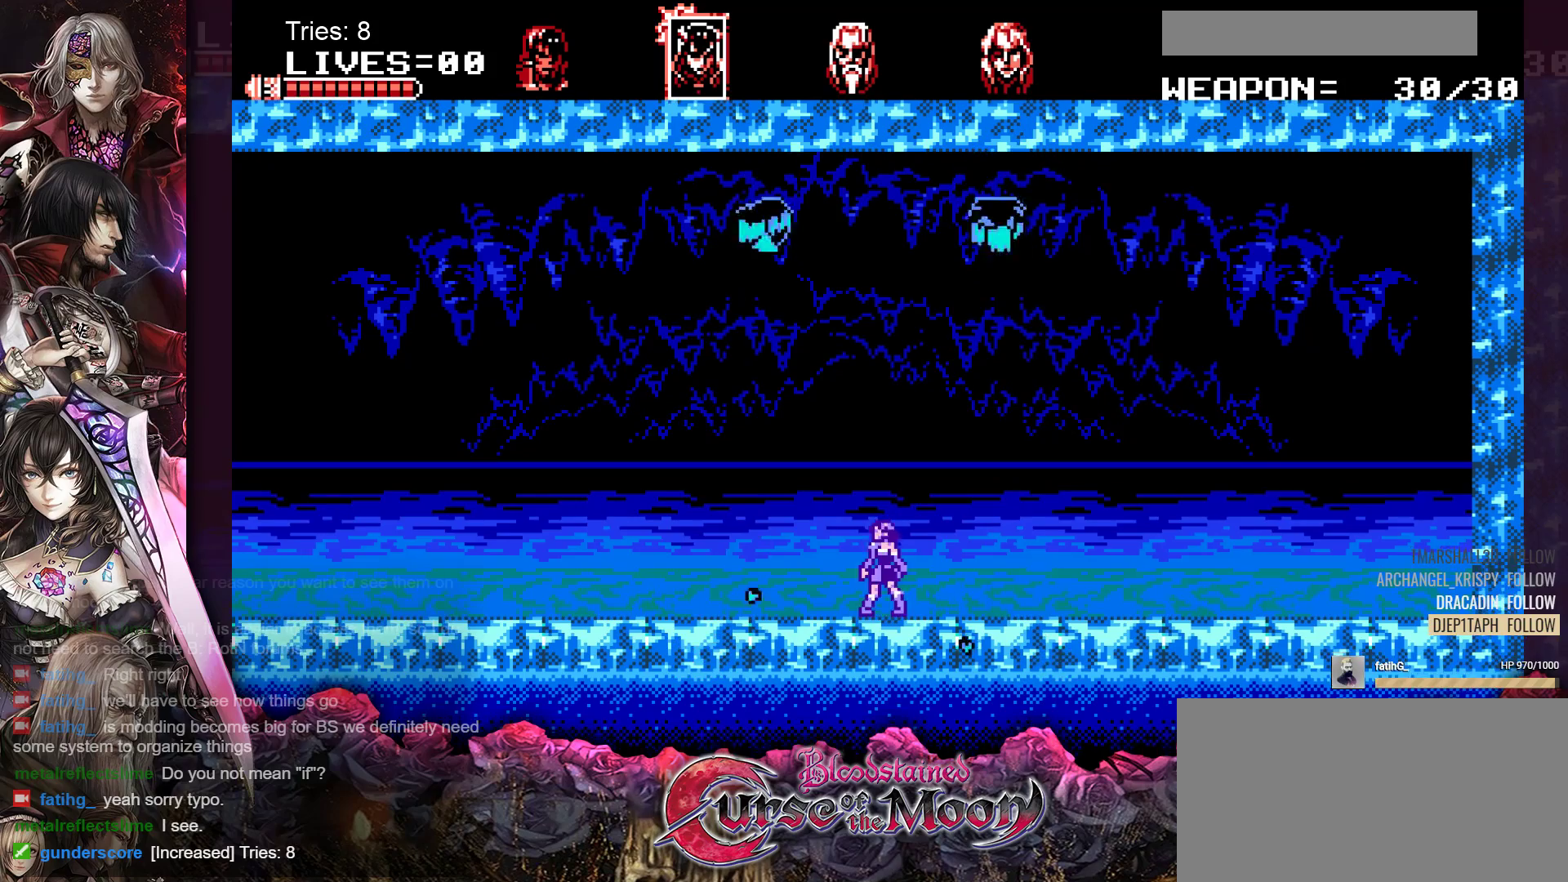
{"buttons": [], "events": [[33, "DPAD_DOWN", "up"], [133, "DPAD_DOWN", "down"], [200, "DPAD_DOWN", "up"], [283, "DPAD_DOWN", "down"], [383, "DPAD_DOWN", "up"]]}
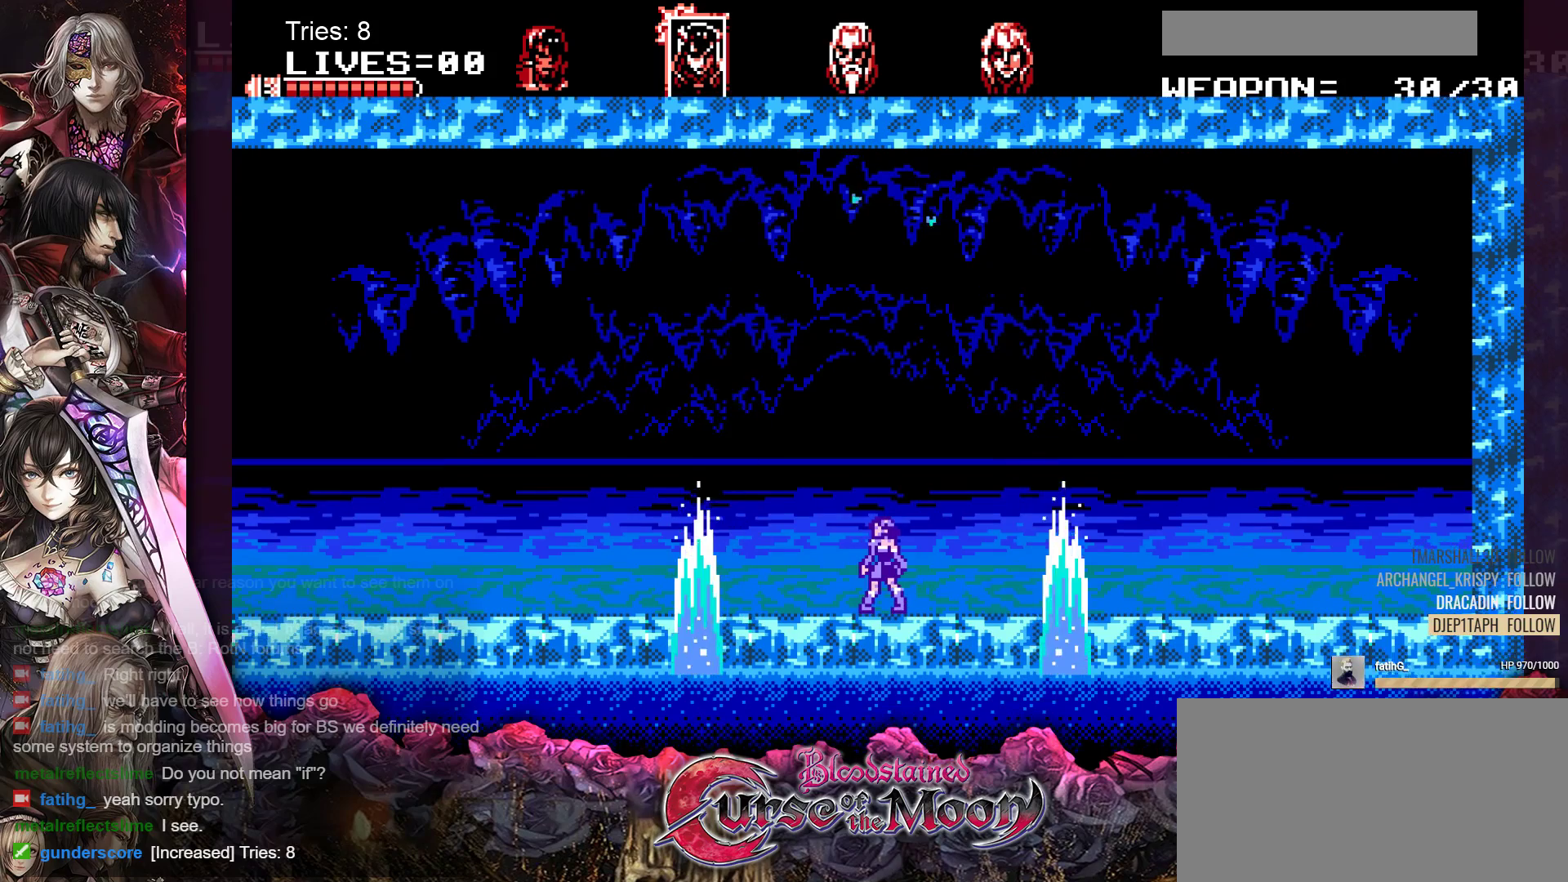
{"buttons": ["DPAD_LEFT"], "events": [[383, "DPAD_LEFT", "down"]]}
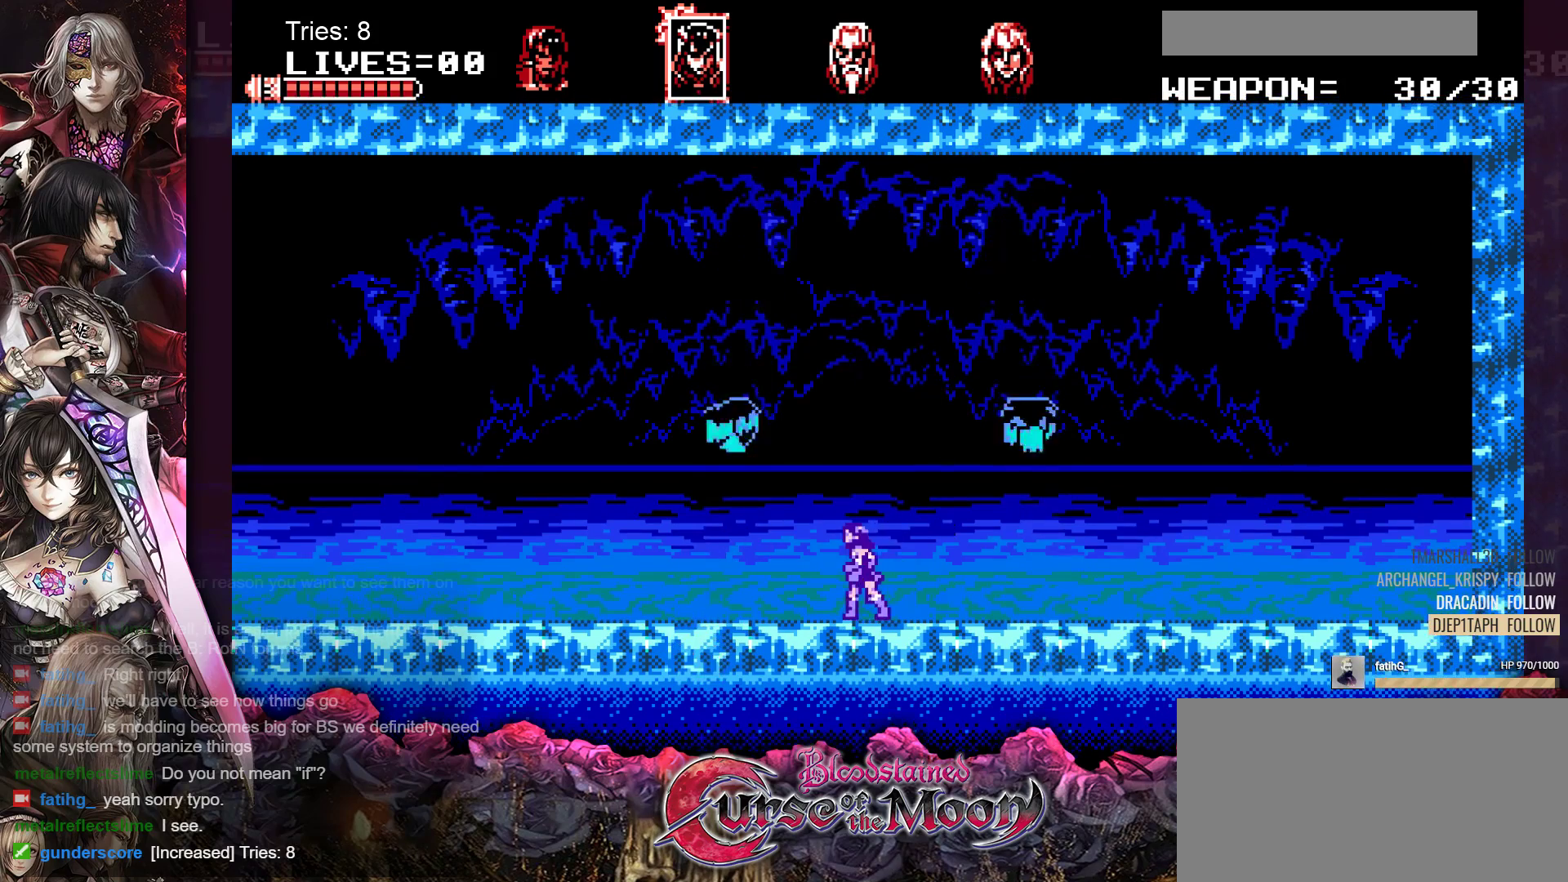
{"buttons": ["DPAD_DOWN", "DPAD_LEFT"], "events": [[500, "DPAD_DOWN", "down"]]}
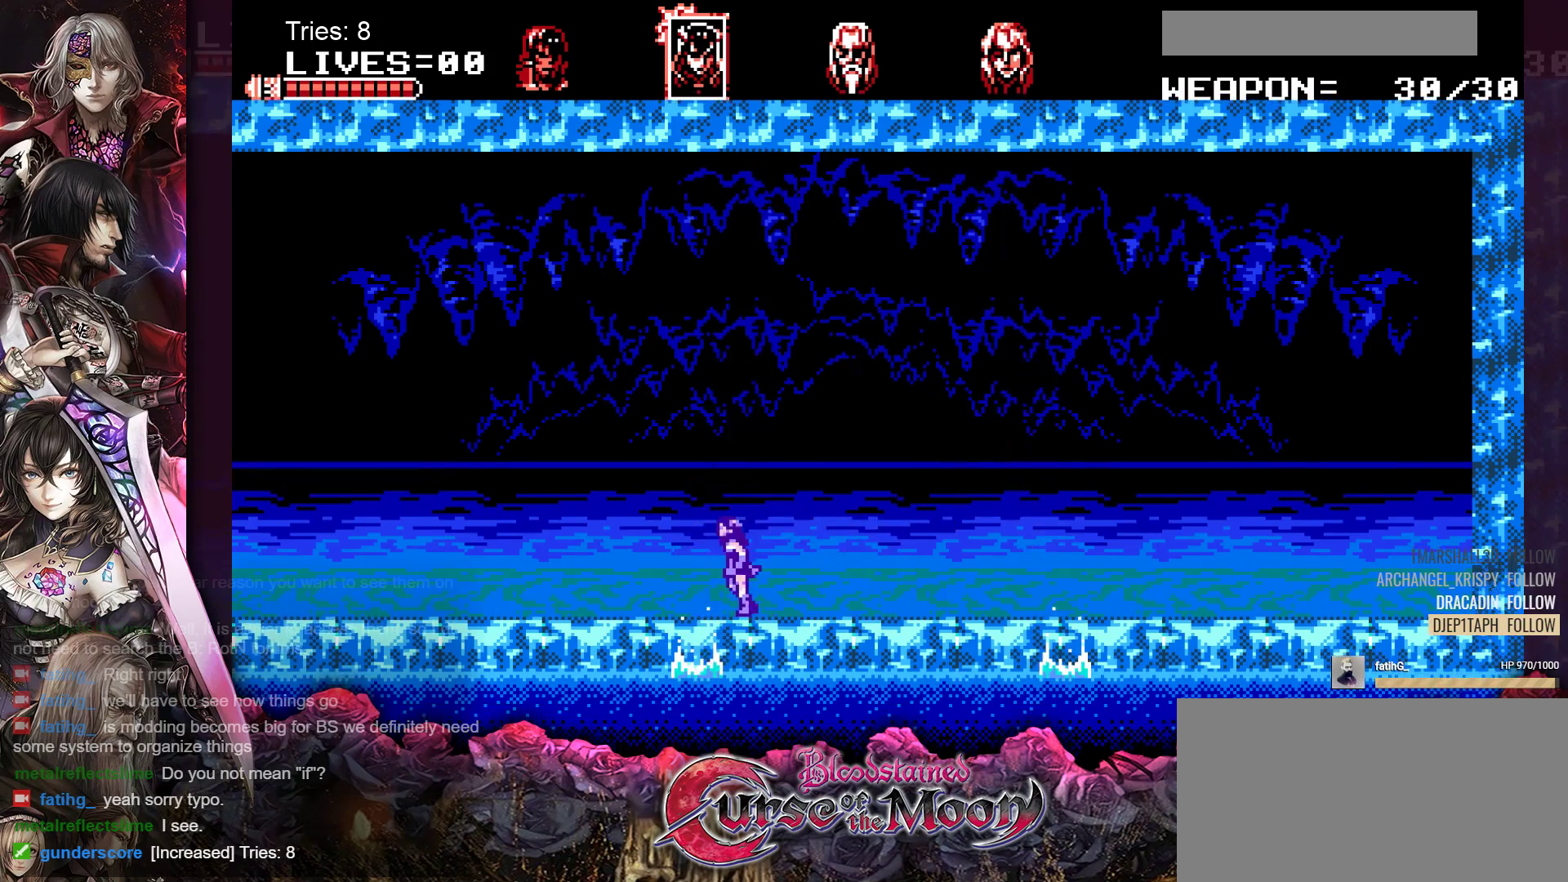
{"buttons": ["DPAD_LEFT"], "events": [[50, "B", "down"], [217, "B", "up"], [383, "DPAD_DOWN", "up"]]}
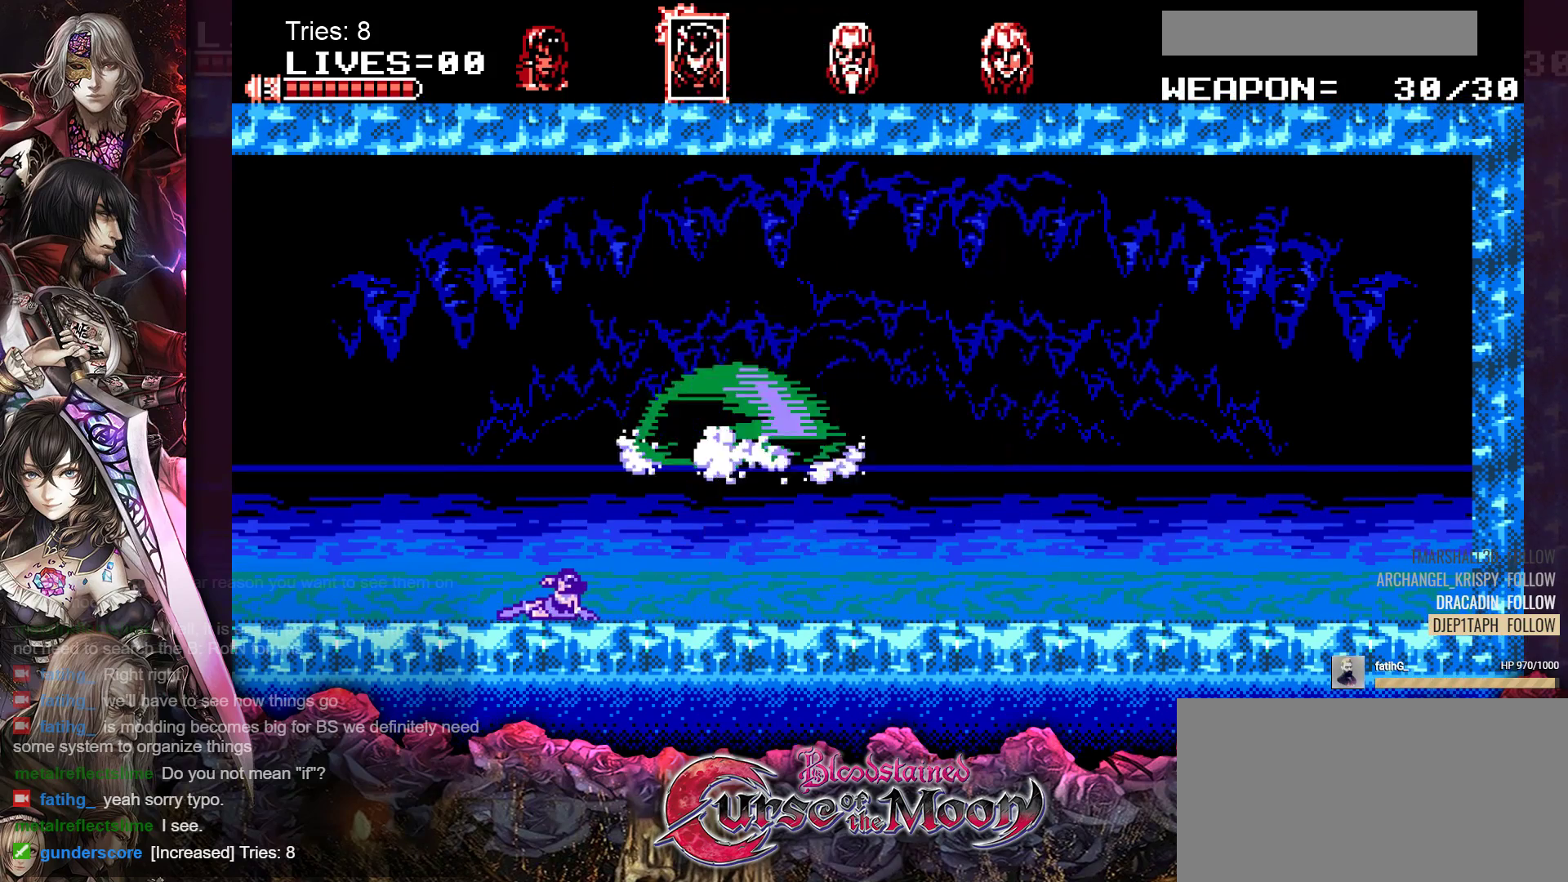
{"buttons": ["DPAD_LEFT"], "events": []}
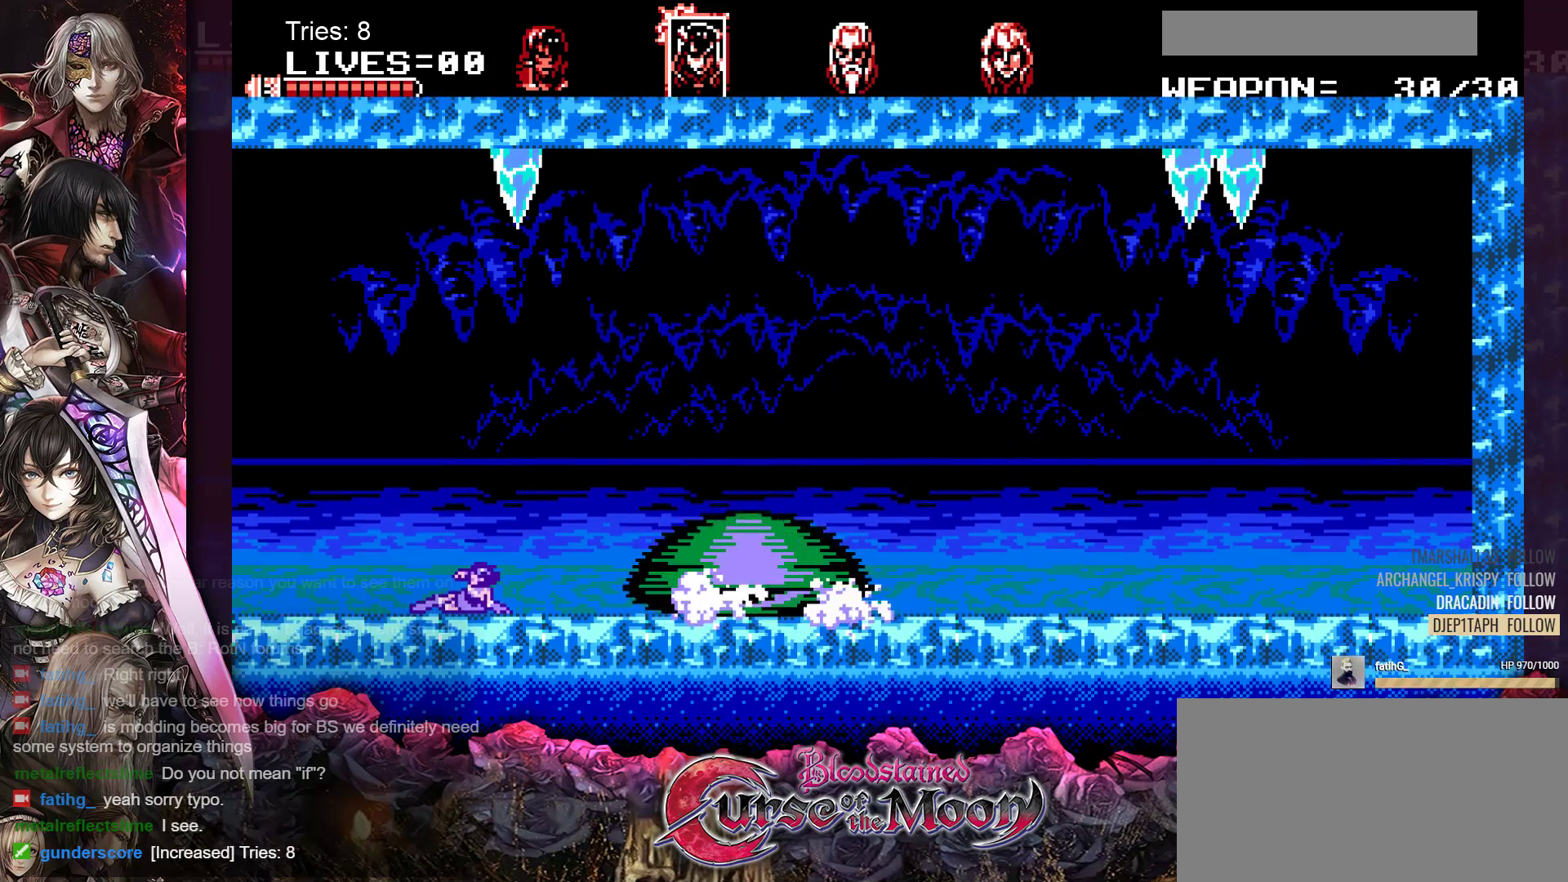
{"buttons": [], "events": [[200, "DPAD_LEFT", "up"], [283, "DPAD_RIGHT", "down"], [350, "Y", "down"], [400, "DPAD_RIGHT", "up"], [500, "Y", "up"]]}
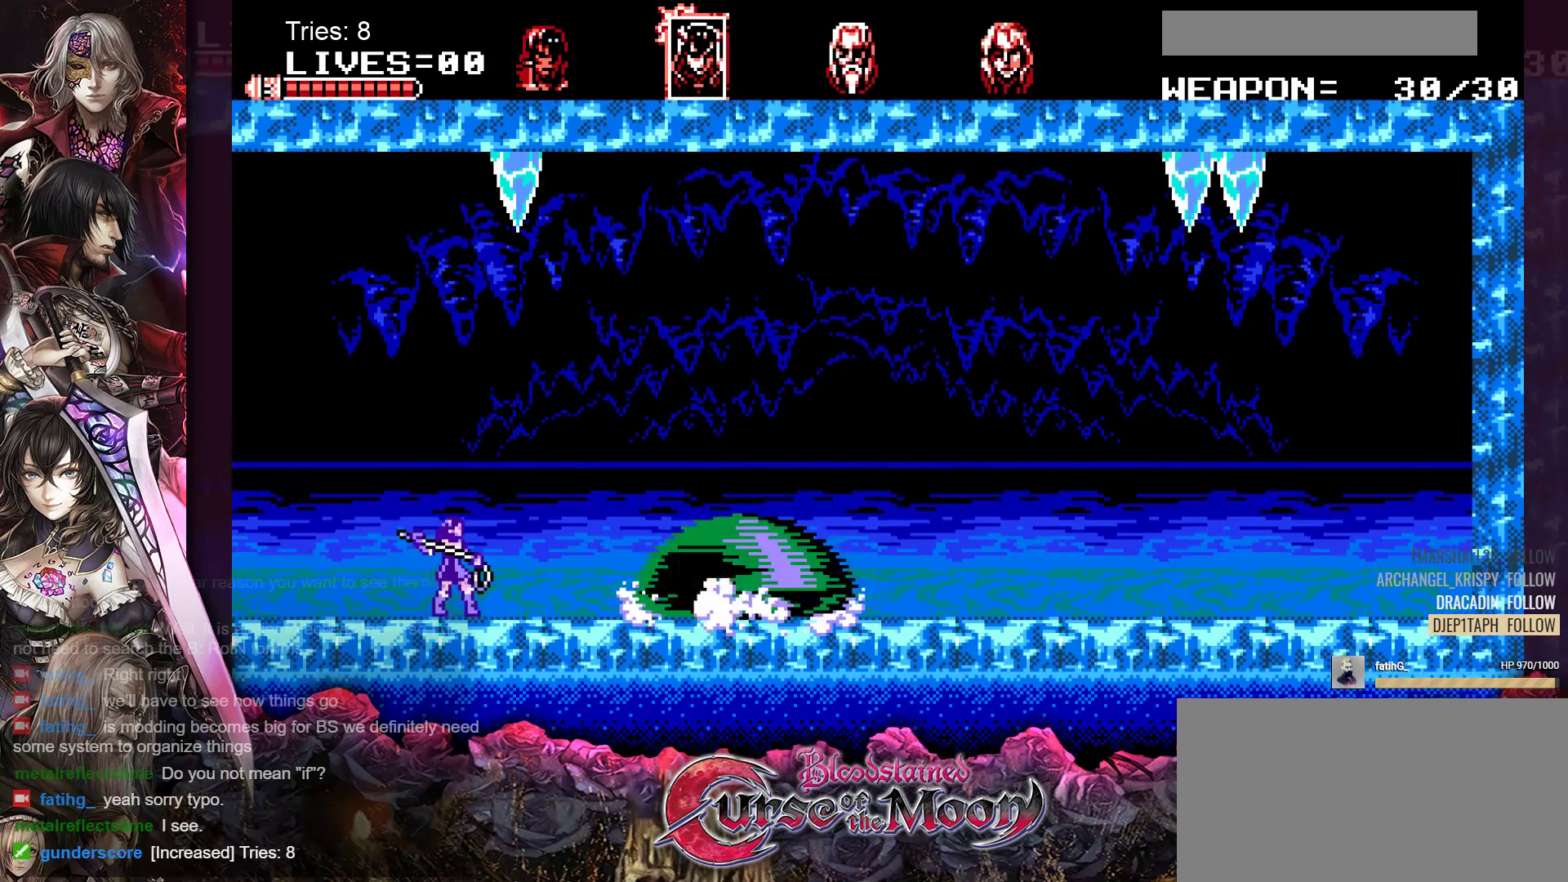
{"buttons": ["DPAD_LEFT"], "events": [[233, "DPAD_LEFT", "down"]]}
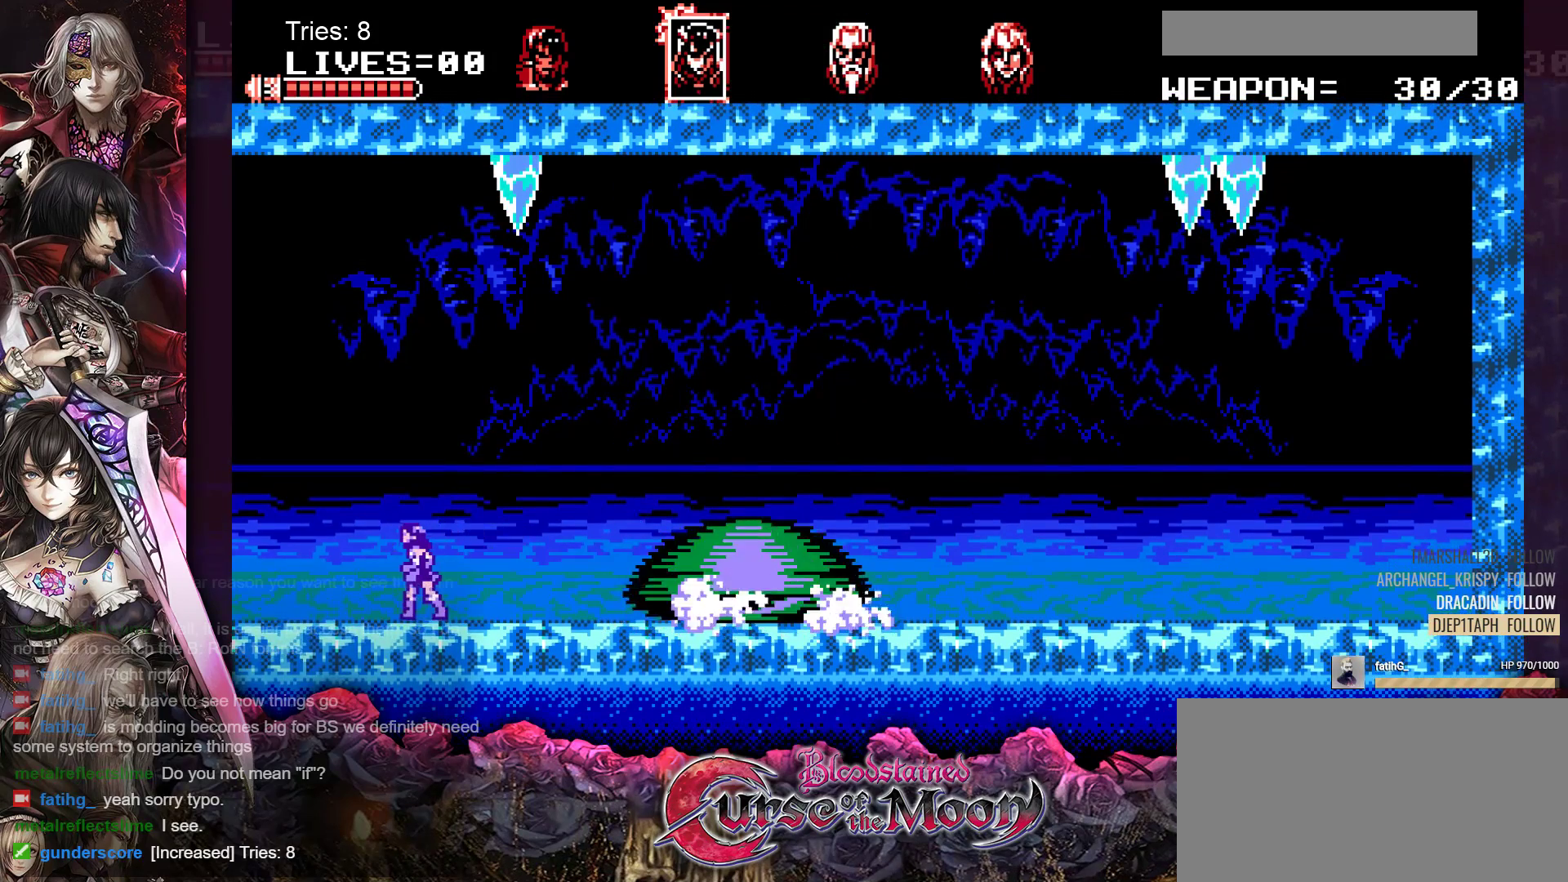
{"buttons": [], "events": [[183, "DPAD_LEFT", "up"]]}
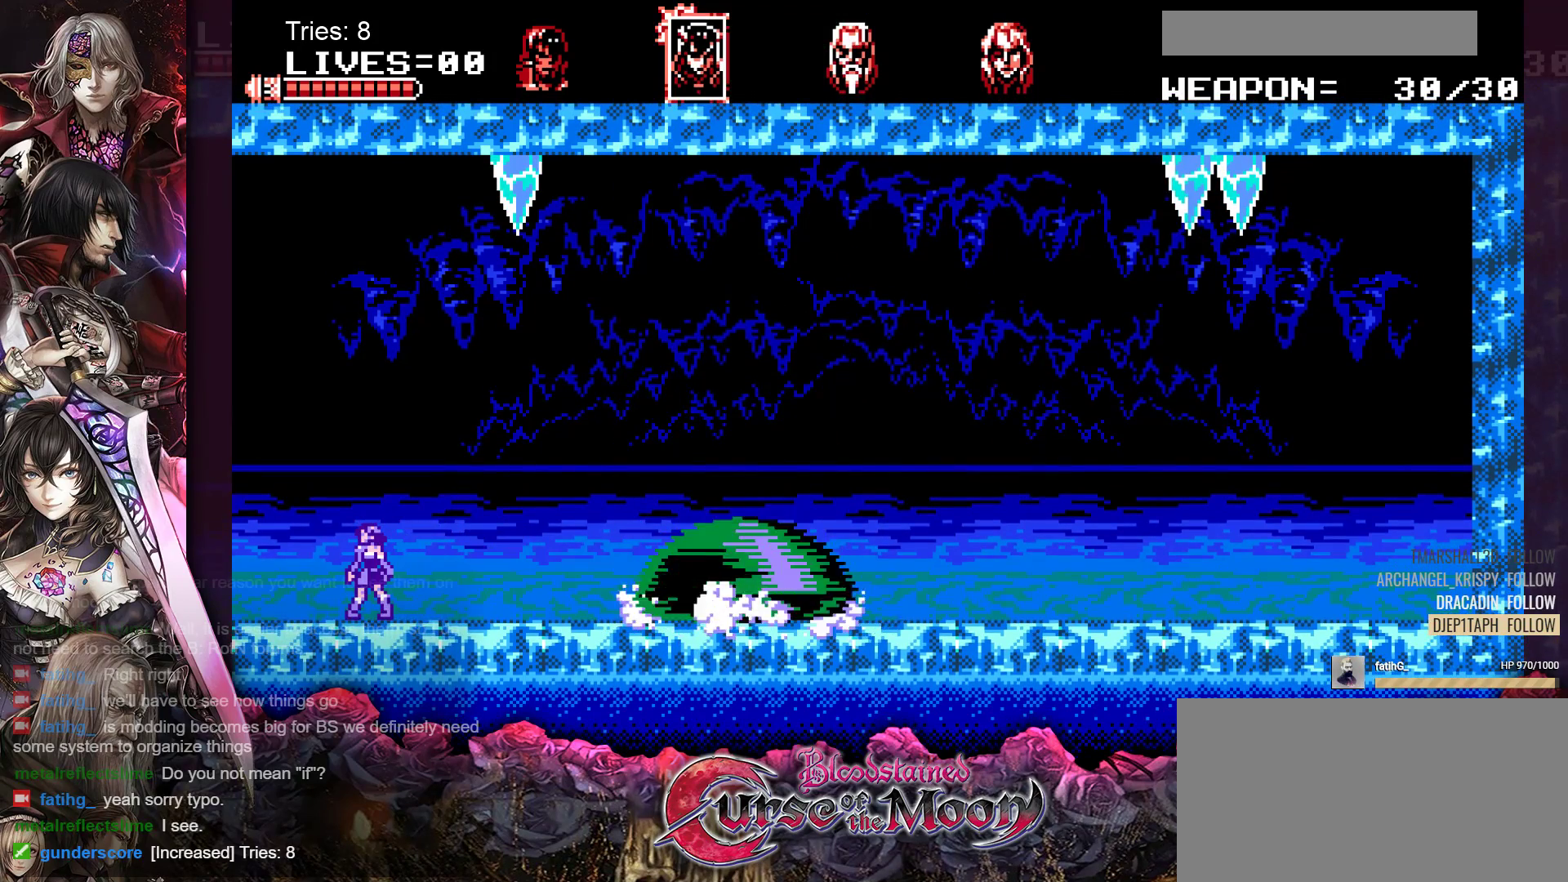
{"buttons": ["DPAD_RIGHT"], "events": [[417, "DPAD_RIGHT", "down"]]}
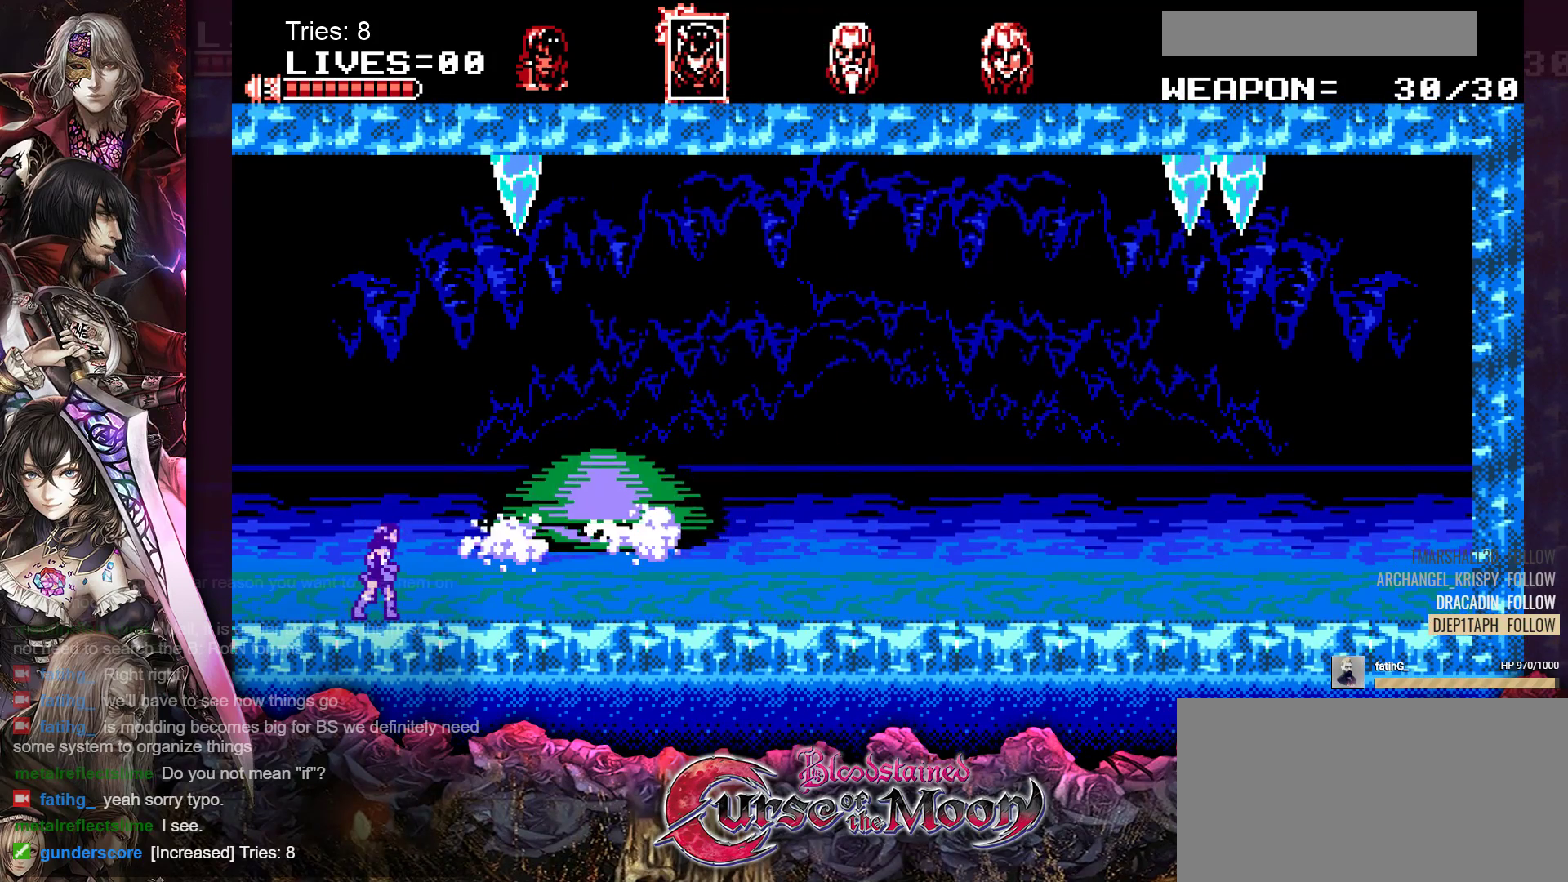
{"buttons": [], "events": [[33, "DPAD_RIGHT", "up"], [183, "DPAD_DOWN", "down"], [283, "B", "down"], [433, "B", "up"], [483, "DPAD_DOWN", "up"]]}
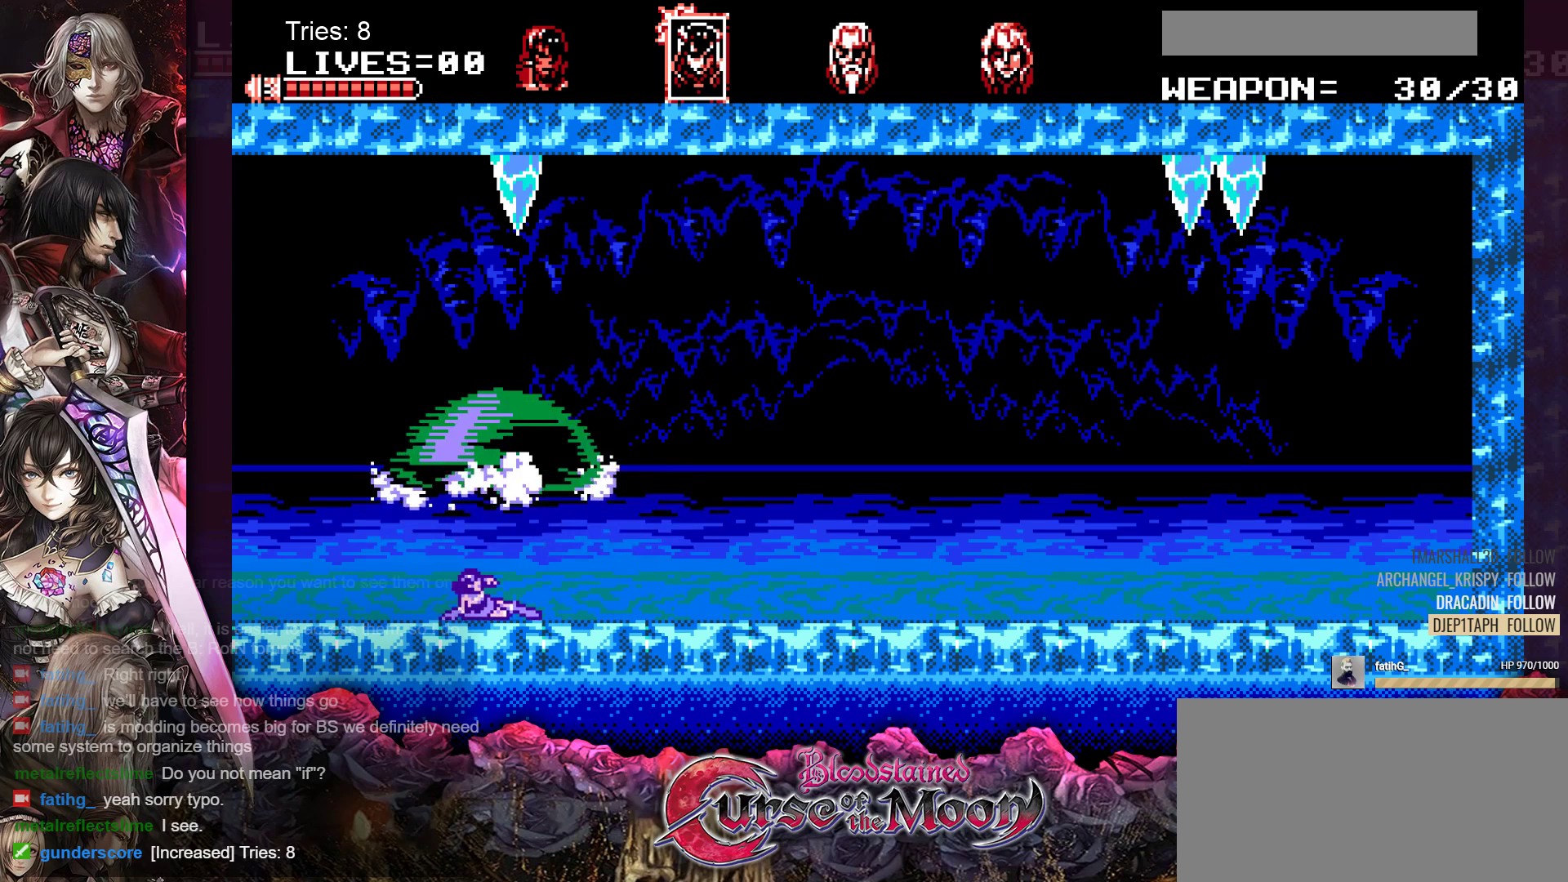
{"buttons": ["DPAD_RIGHT"], "events": [[450, "DPAD_RIGHT", "down"]]}
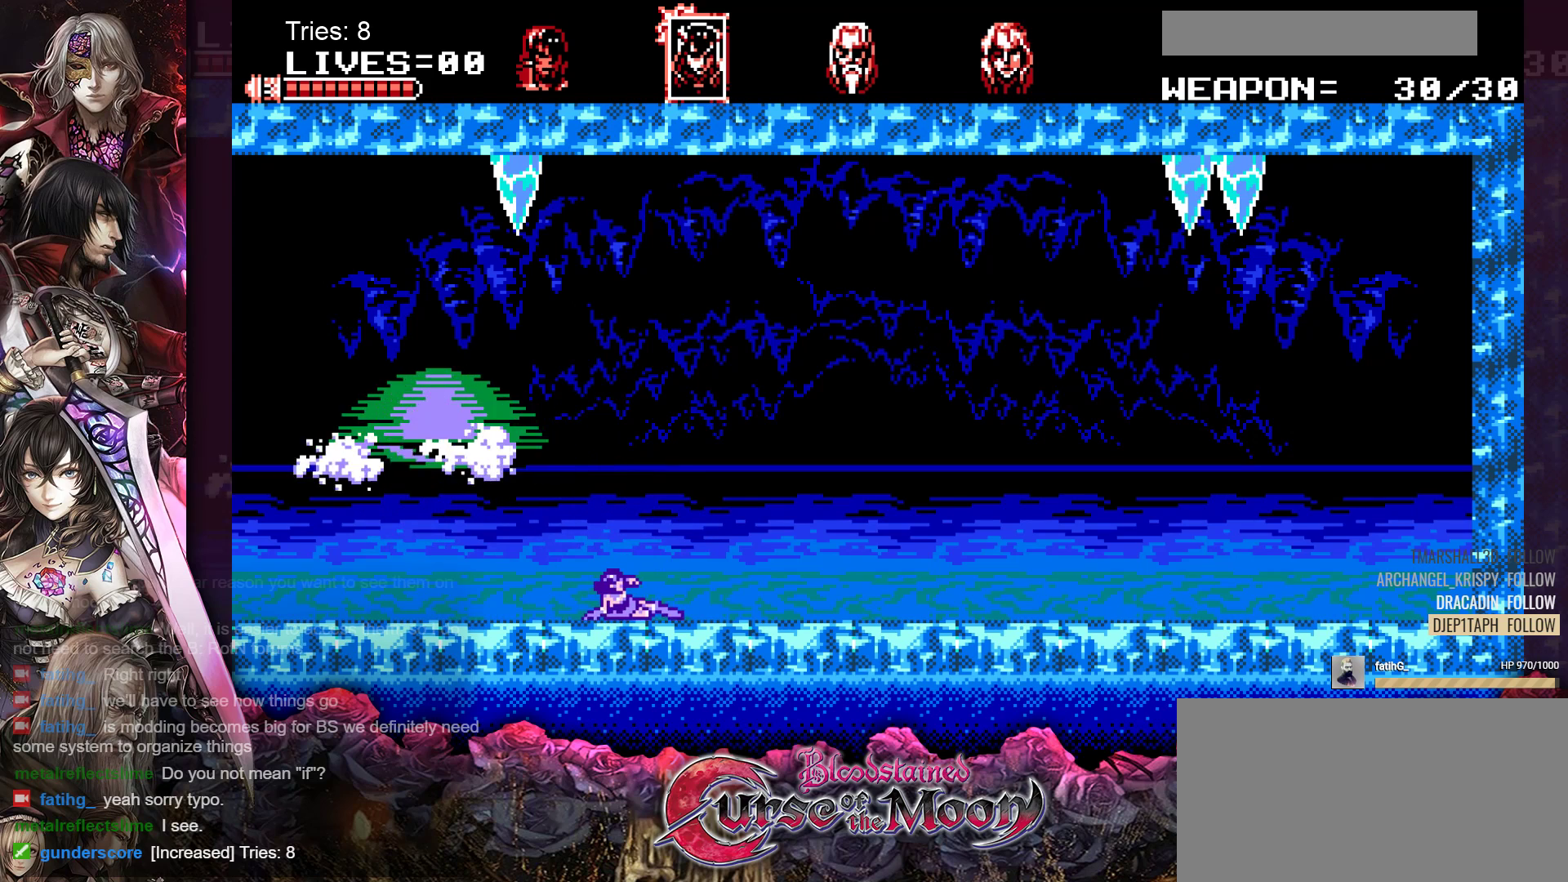
{"buttons": ["DPAD_RIGHT"], "events": []}